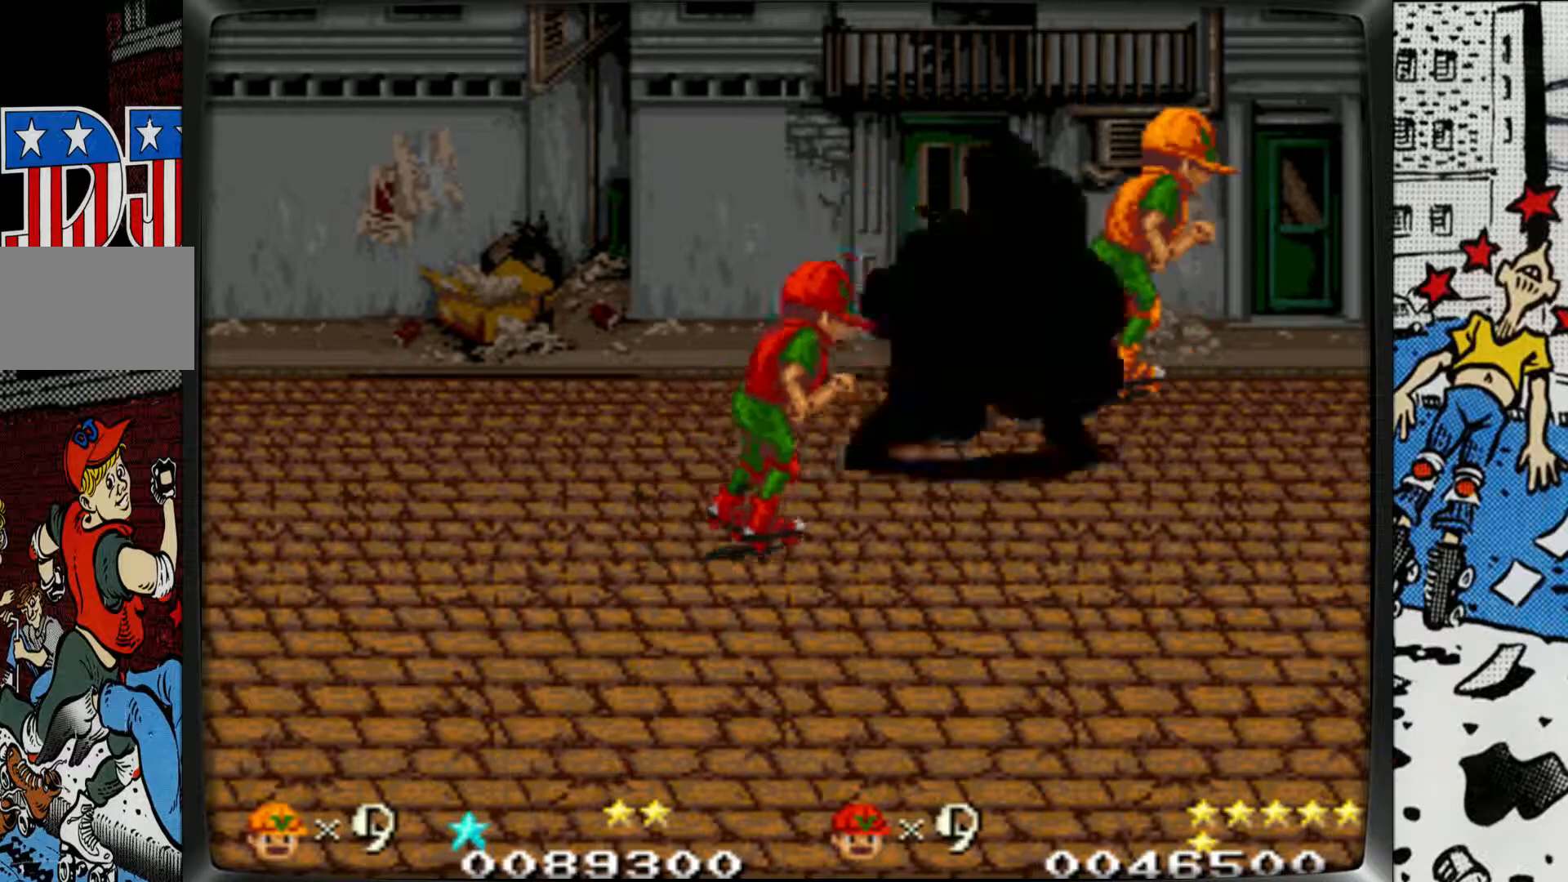
Gameplay with a controller (arcade stick); each line is a JSON object with the inputs held at the frame after it. "events" lists button and stick changes between this image and that frame as [ms after this image, input, new state], when the widget could be followed in between. Not read: L3 R3.
{"buttons": ["R1"], "left_stick": "up-right", "events": [[283, "R1", "down"], [367, "R1", "up"], [450, "R1", "down"]]}
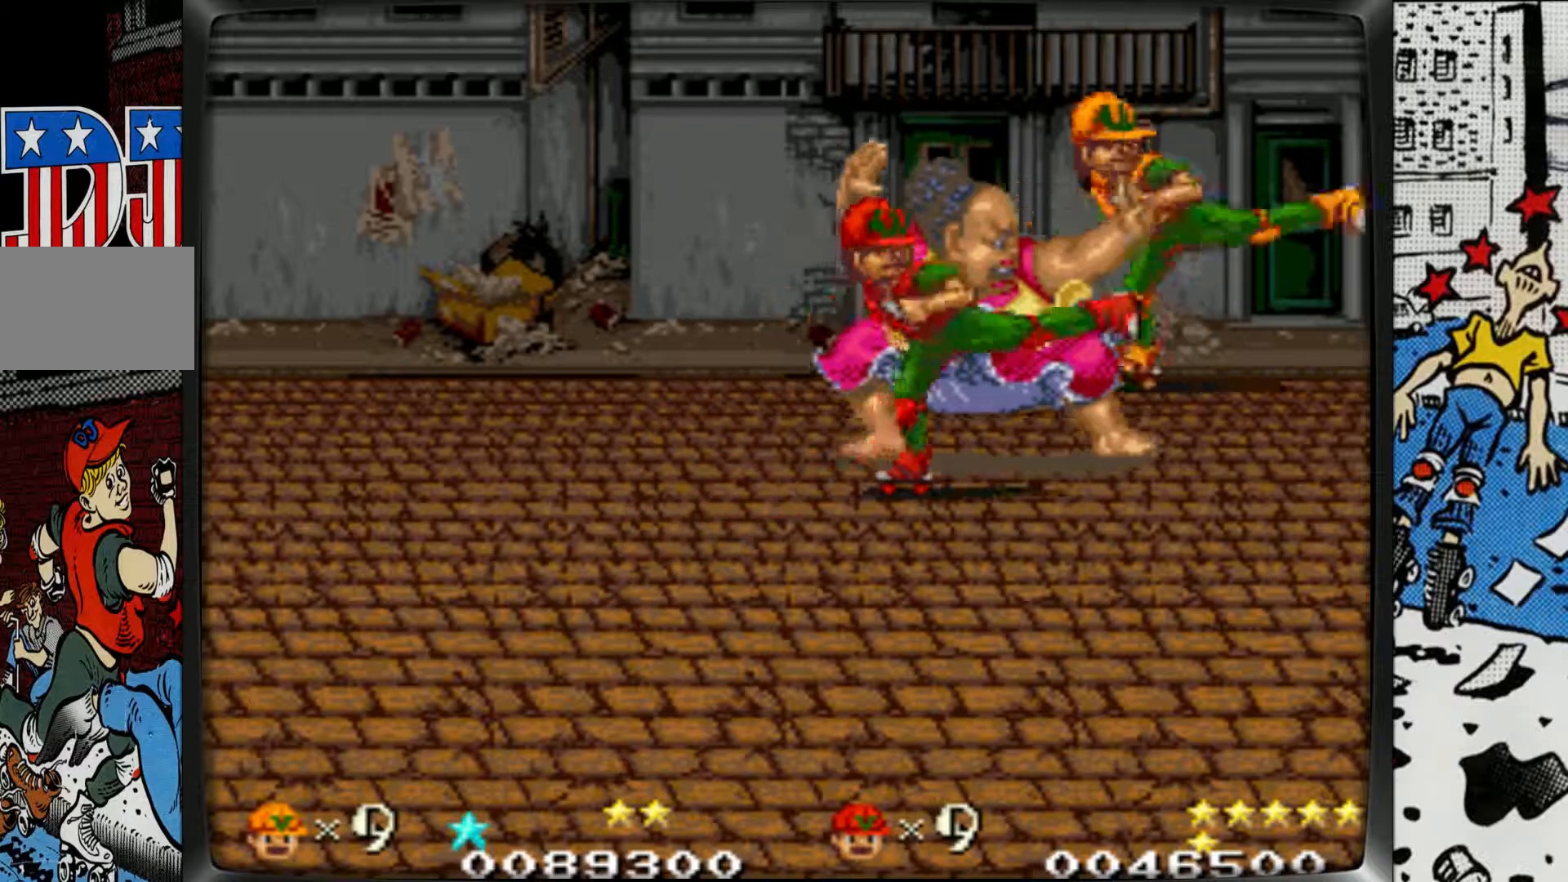
{"buttons": [], "left_stick": "center", "events": [[50, "R1", "up"], [117, "left_stick", "center"], [150, "R1", "down"], [217, "R1", "up"], [317, "R1", "down"], [433, "R1", "up"]]}
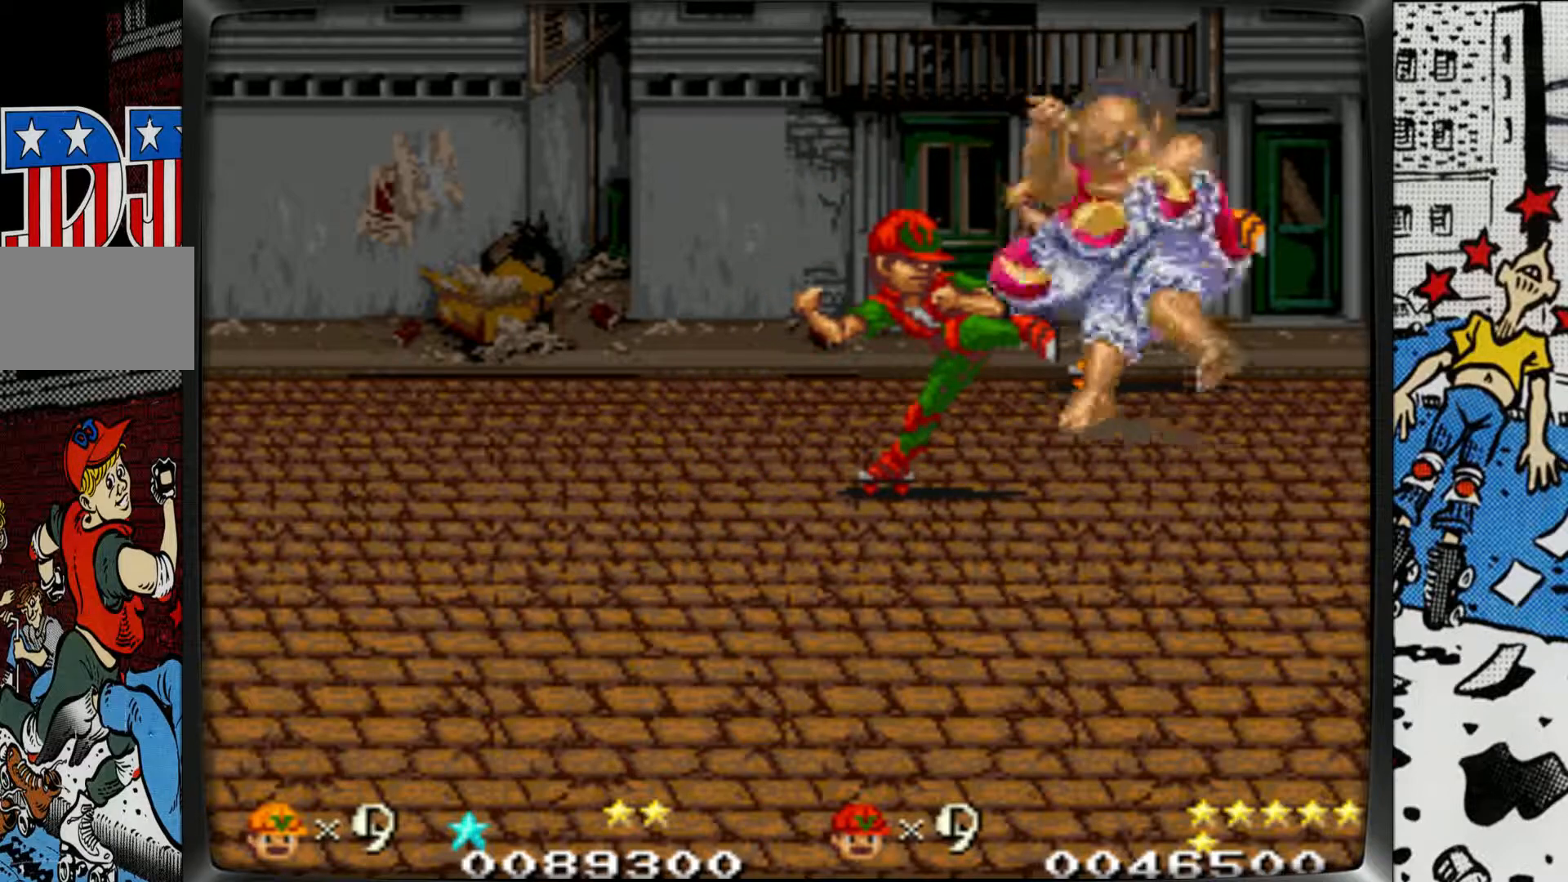
{"buttons": ["R1"], "left_stick": "up-right", "events": [[83, "left_stick", "up"], [350, "left_stick", "up-right"], [467, "R1", "down"]]}
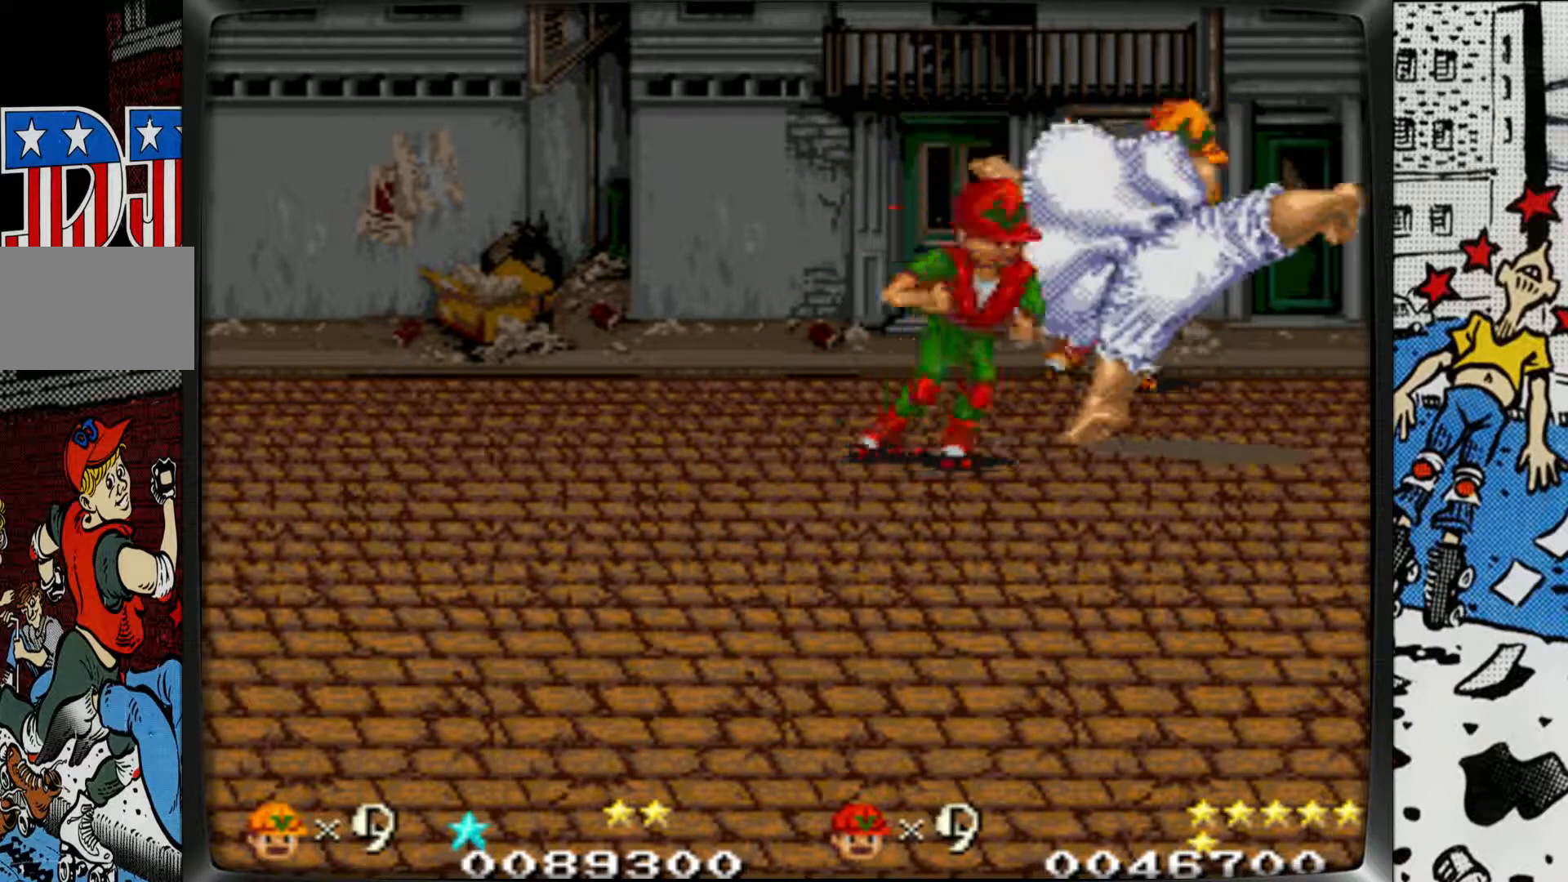
{"buttons": ["R1"], "left_stick": "center", "events": [[50, "R1", "up"], [50, "left_stick", "center"], [117, "R1", "down"], [217, "R1", "up"], [267, "R1", "down"], [383, "R1", "up"], [433, "R1", "down"]]}
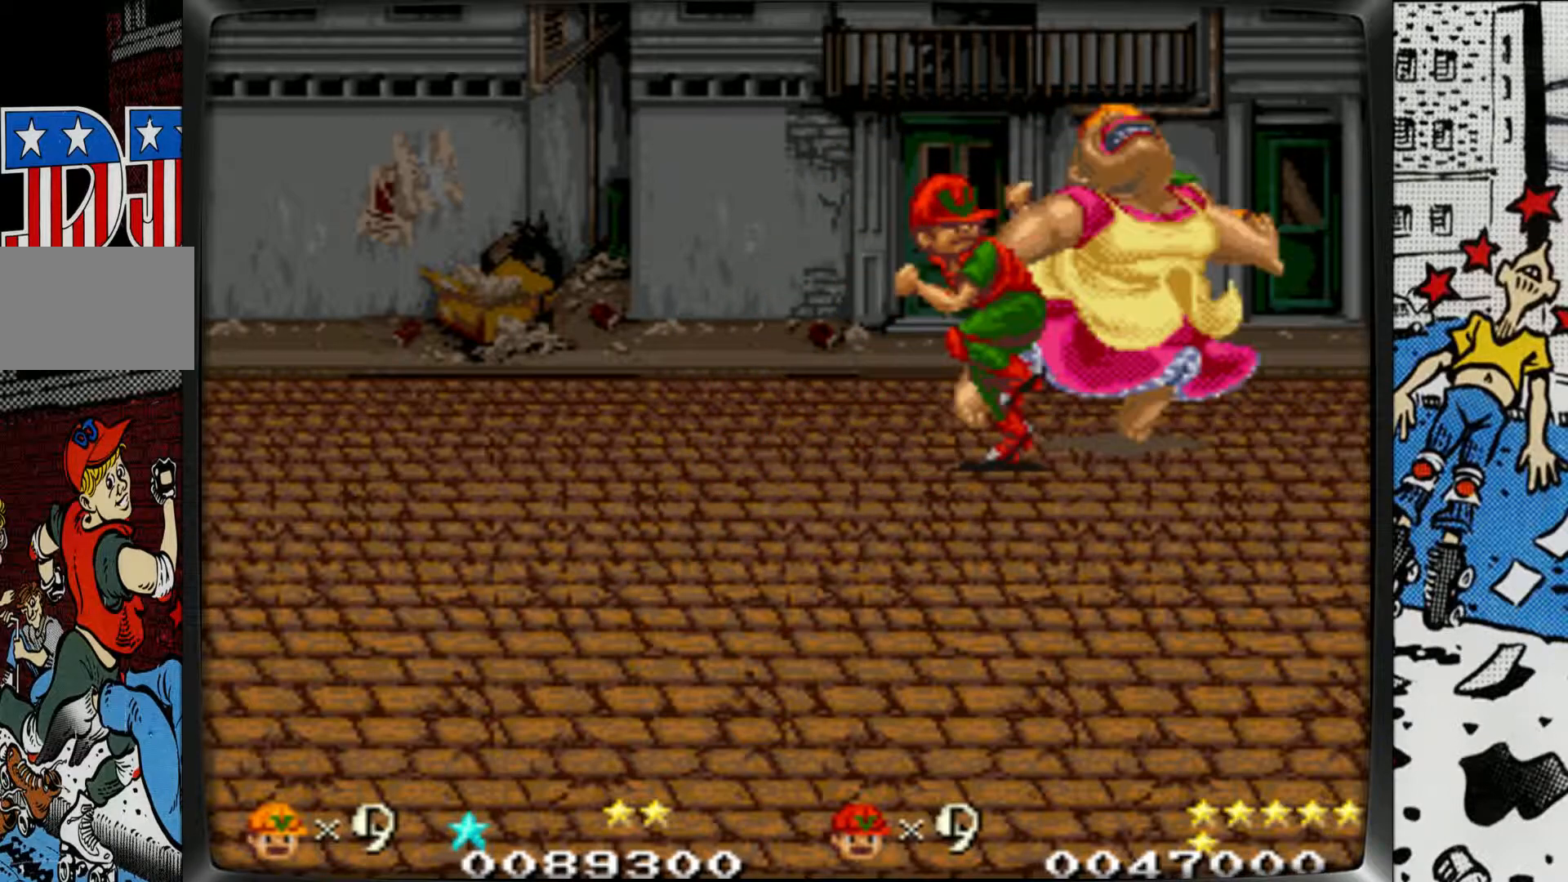
{"buttons": ["R1"], "left_stick": "center", "events": [[33, "R1", "up"], [100, "R1", "down"], [233, "R1", "up"], [267, "R1", "down"], [367, "R1", "up"], [433, "R1", "down"]]}
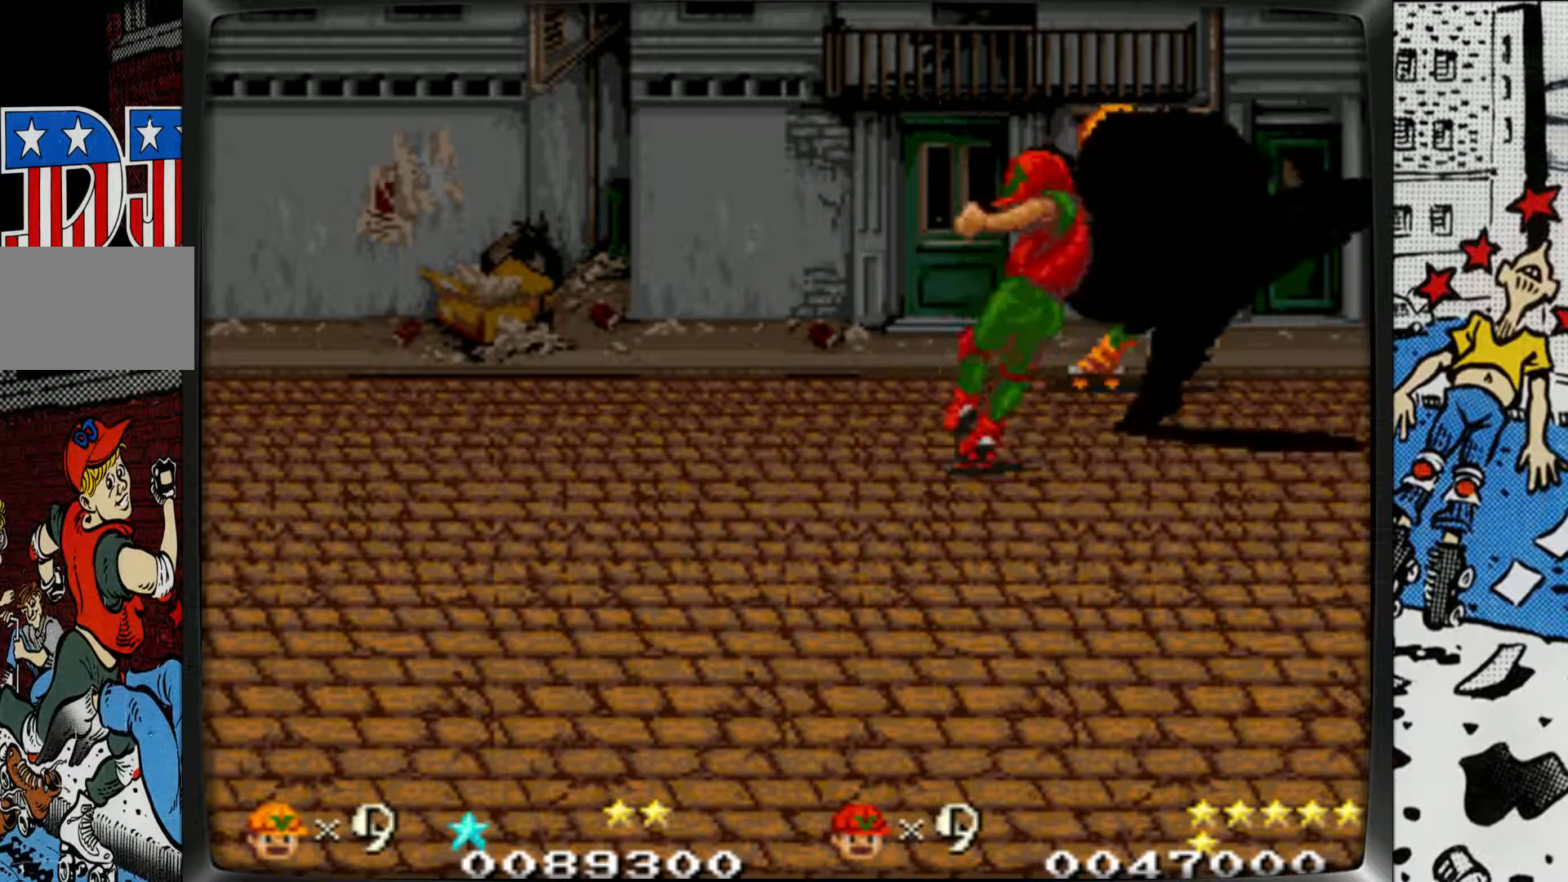
{"buttons": ["R1"], "left_stick": "center", "events": [[17, "R1", "up"], [100, "R1", "down"], [200, "R1", "up"], [250, "R1", "down"], [350, "R1", "up"], [417, "R1", "down"]]}
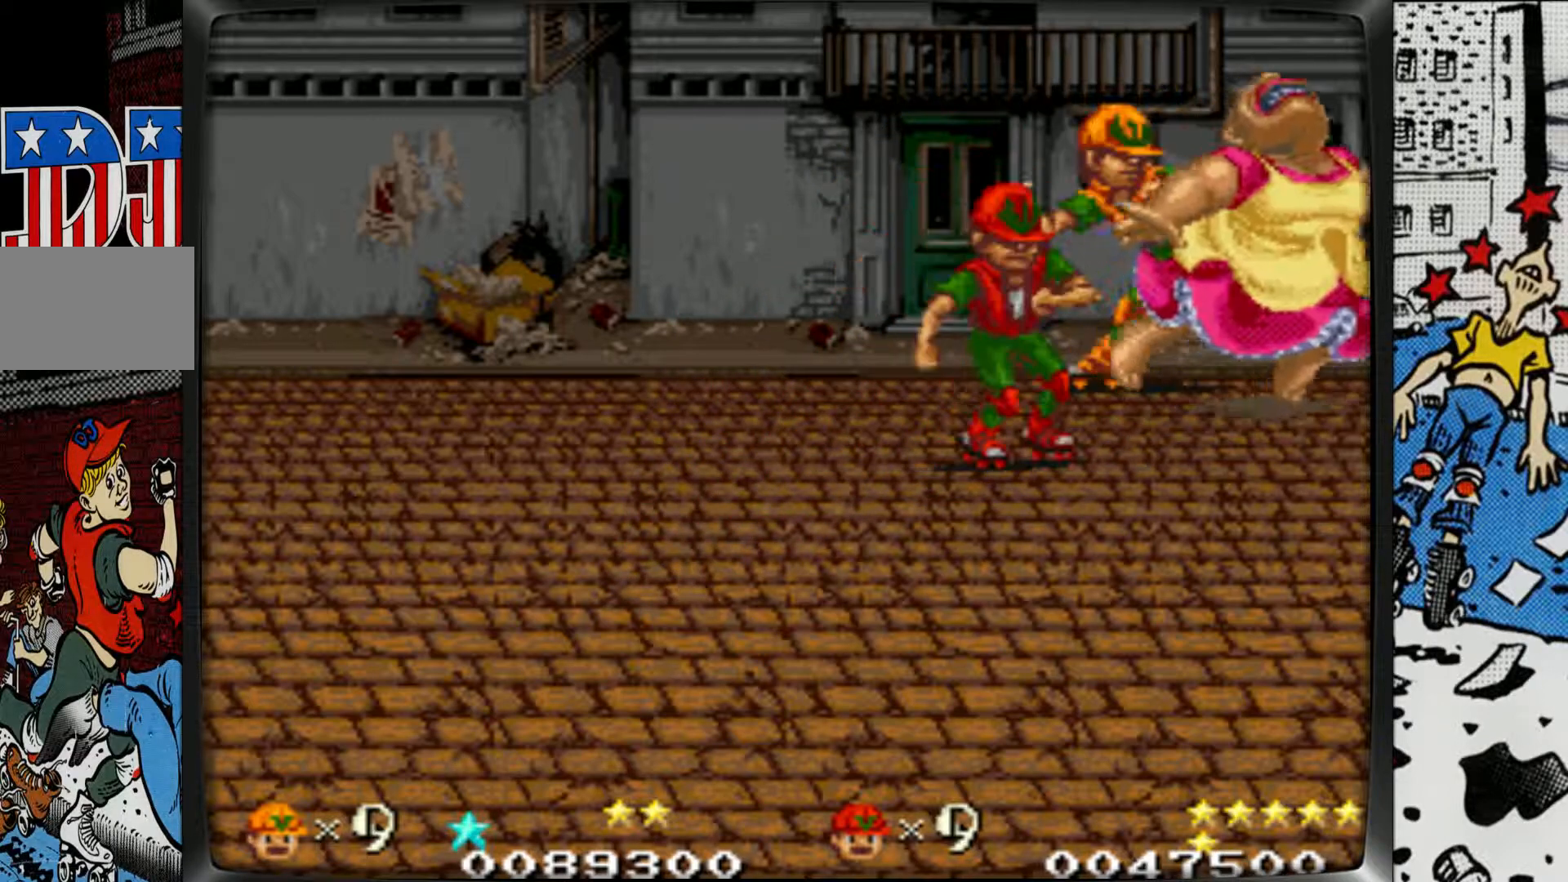
{"buttons": [], "left_stick": "center", "events": [[83, "R1", "up"], [133, "left_stick", "right"], [183, "left_stick", "up-right"], [367, "left_stick", "center"]]}
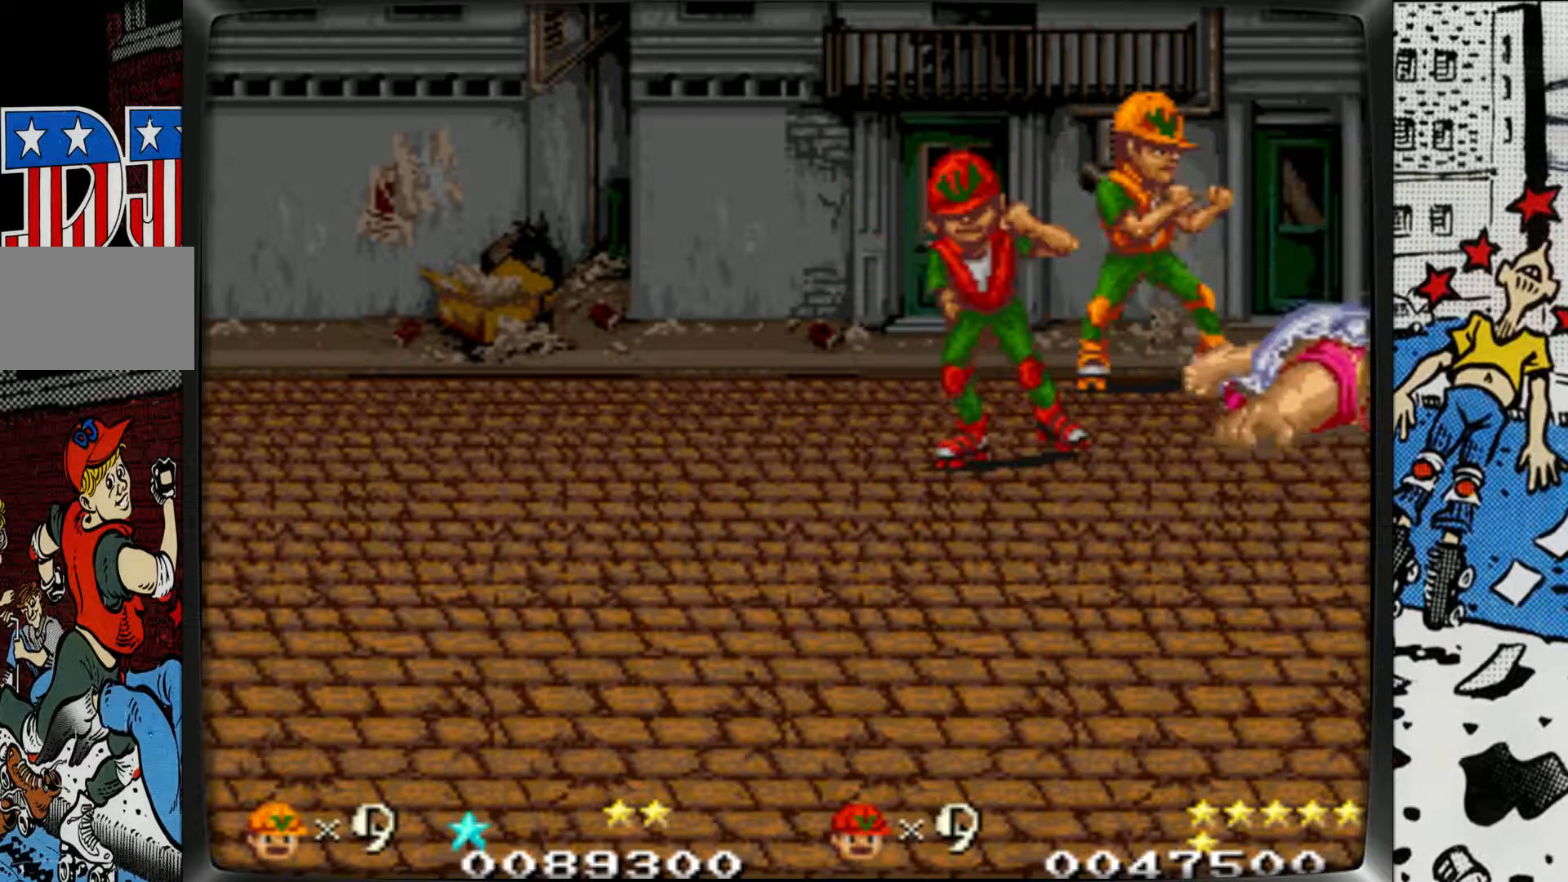
{"buttons": [], "left_stick": "left", "events": [[133, "left_stick", "up"], [317, "left_stick", "center"], [367, "left_stick", "left"]]}
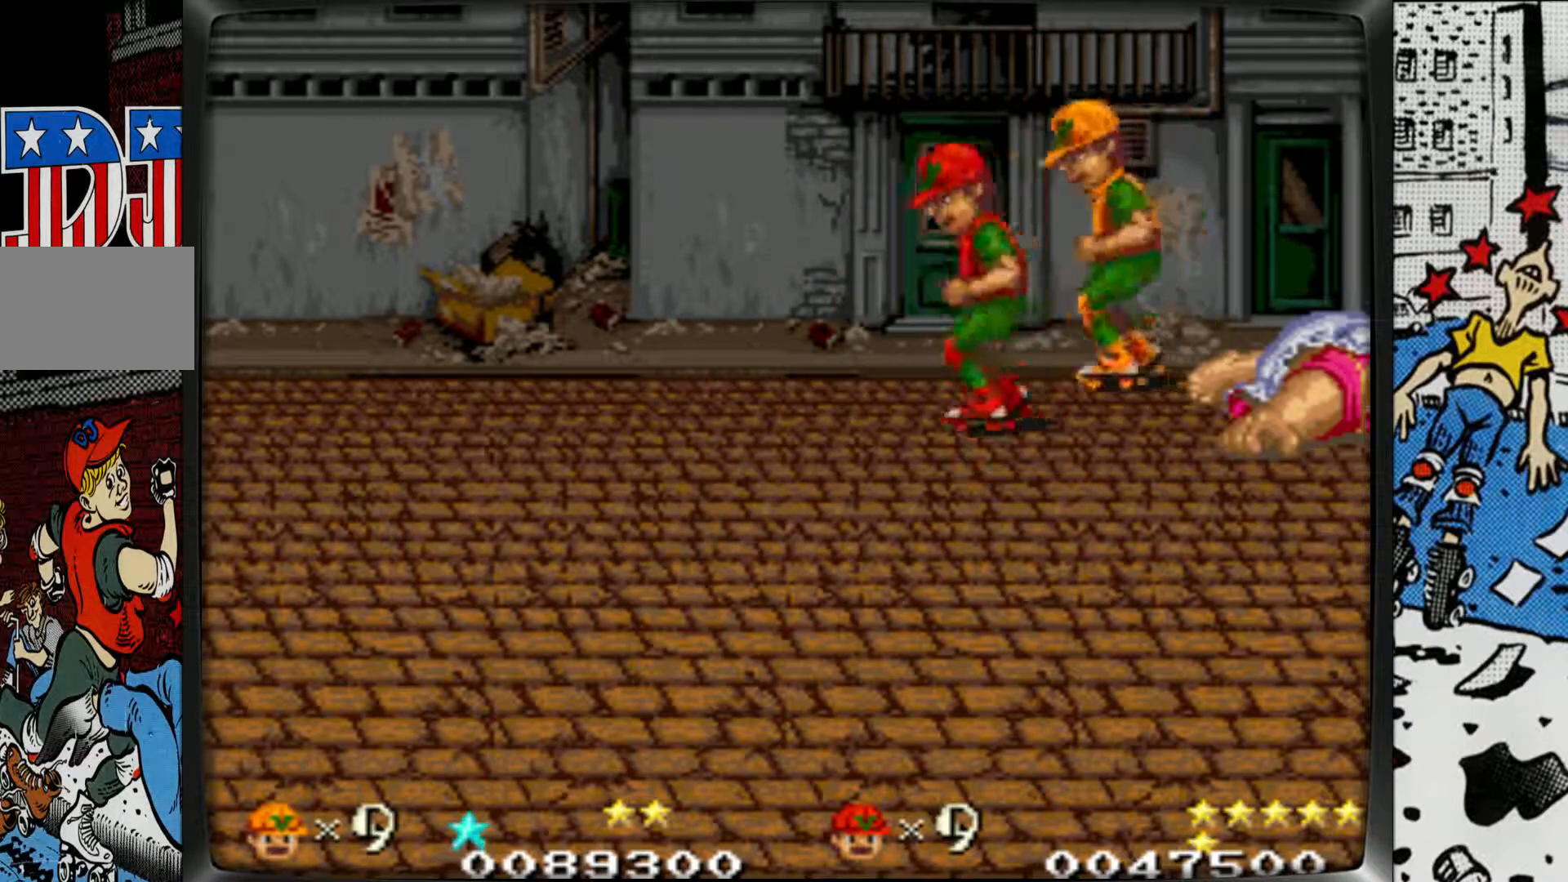
{"buttons": [], "left_stick": "center", "events": [[217, "left_stick", "center"]]}
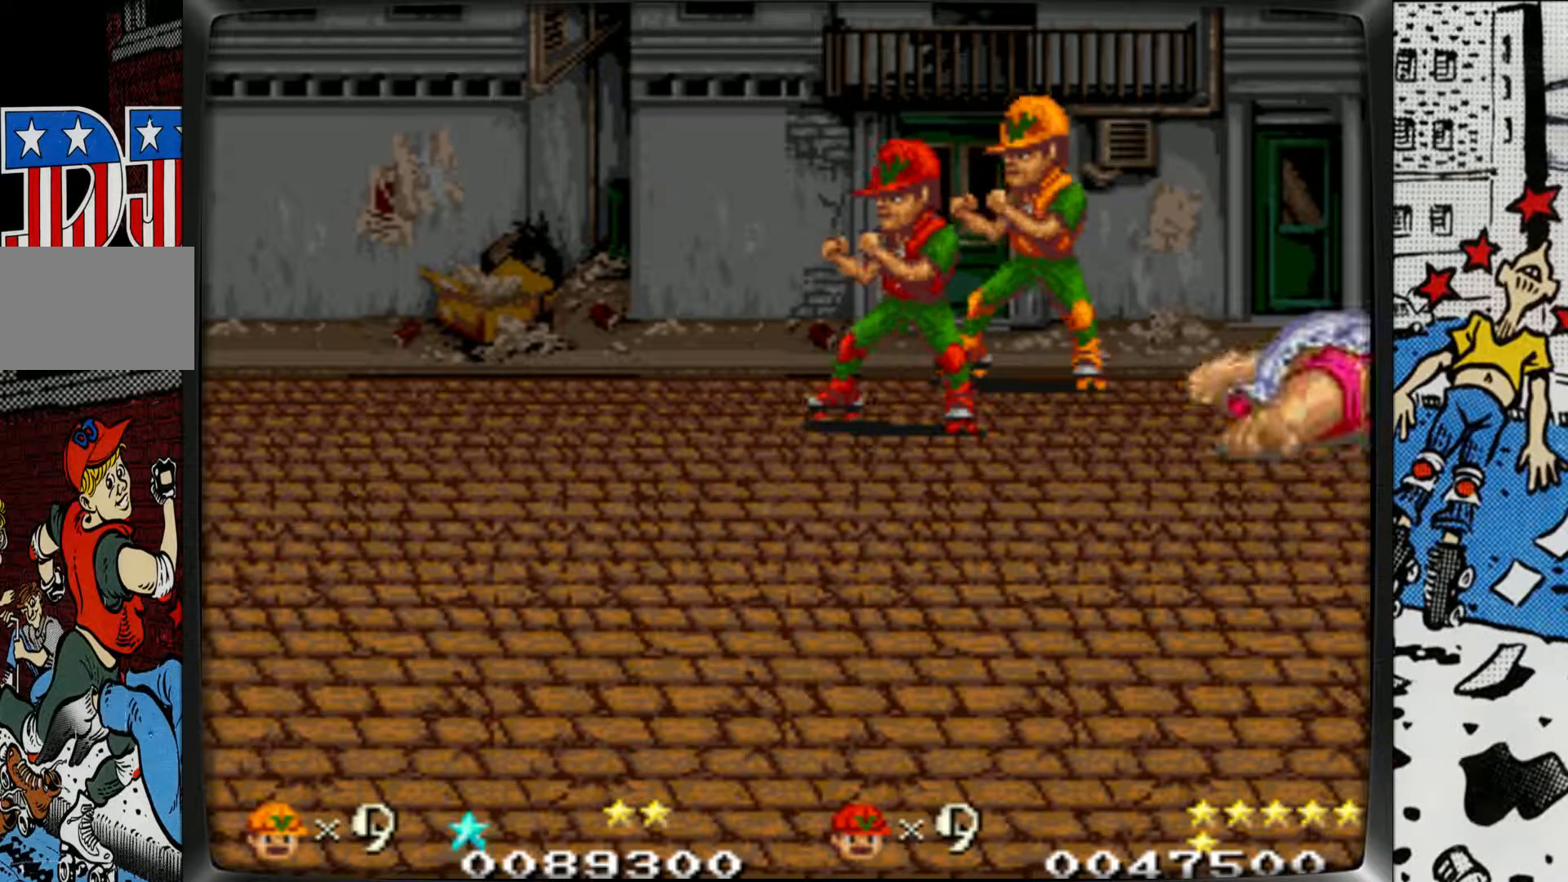
{"buttons": [], "left_stick": "center", "events": []}
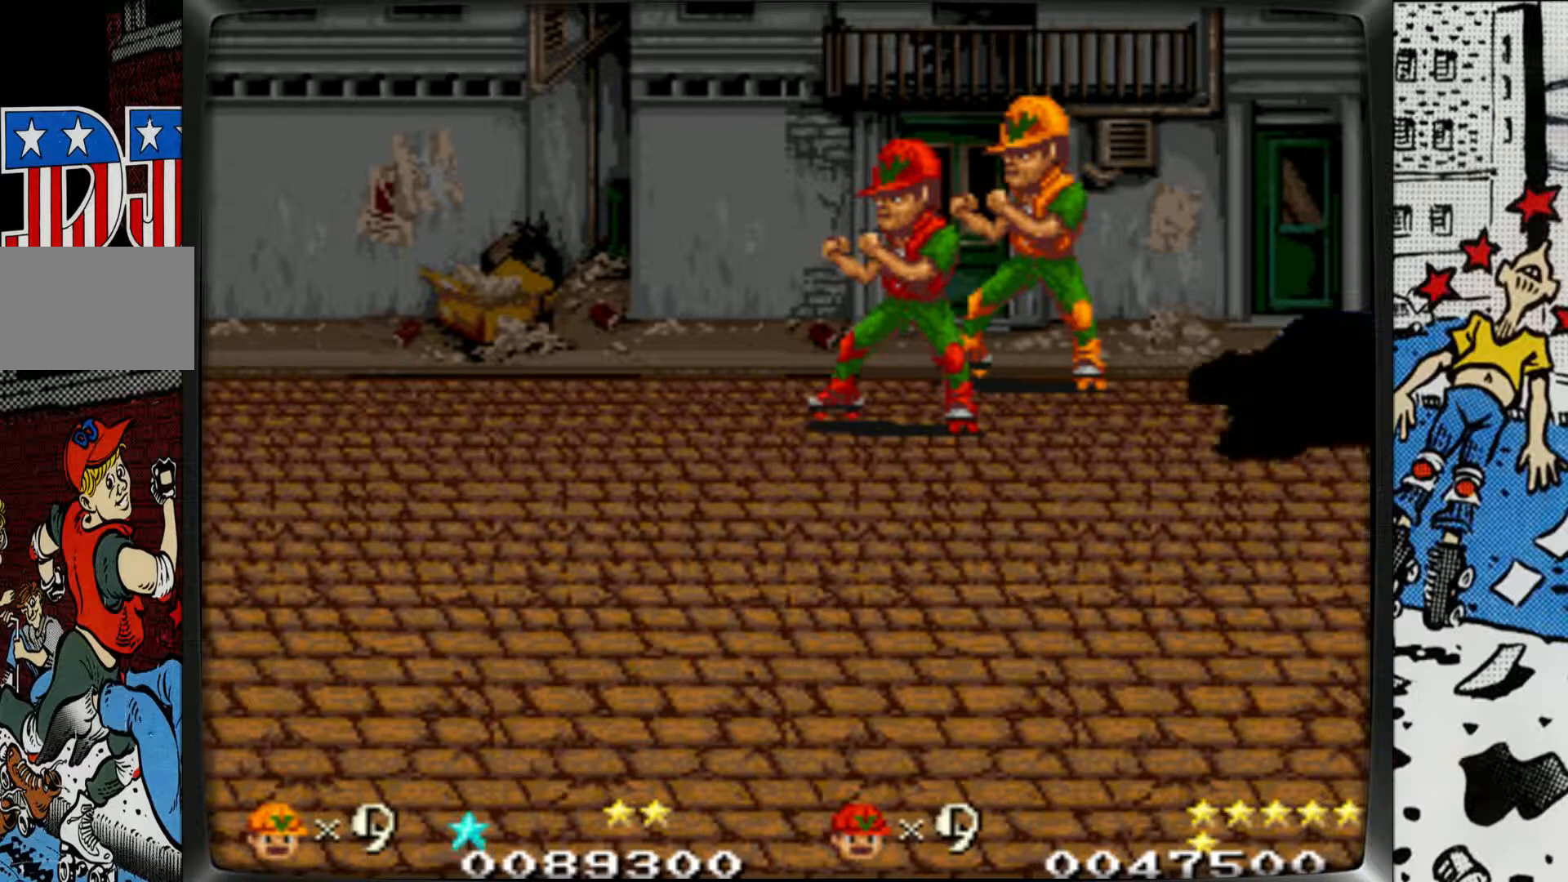
{"buttons": [], "left_stick": "center", "events": [[67, "left_stick", "right"], [83, "L2", "down"], [83, "R1", "down"], [267, "L2", "up"], [300, "R1", "up"], [350, "left_stick", "center"]]}
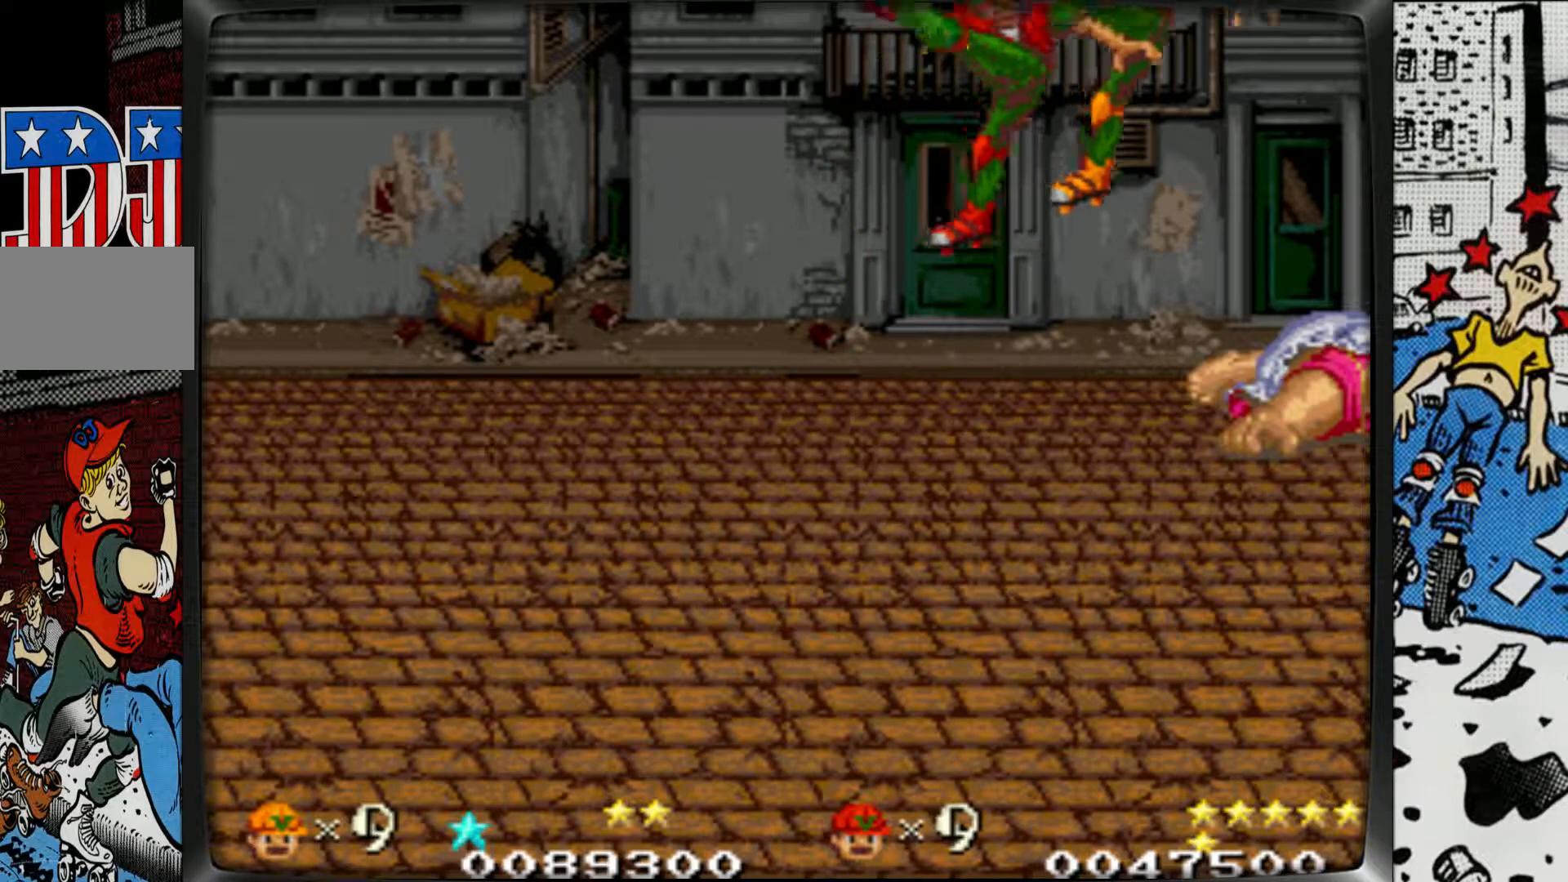
{"buttons": [], "left_stick": "center", "events": []}
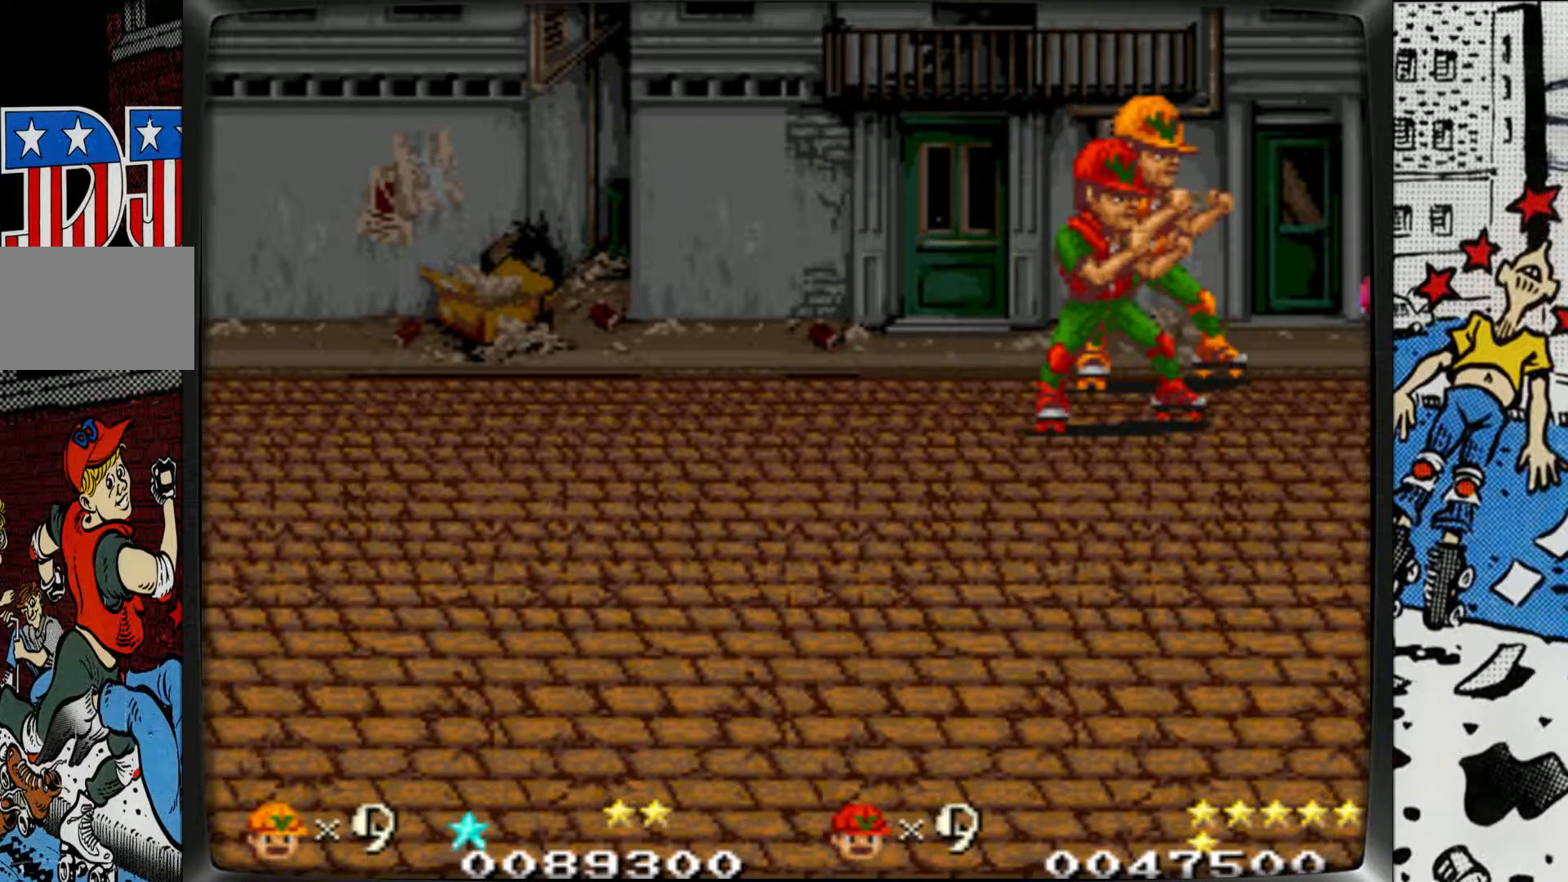
{"buttons": [], "left_stick": "left", "events": [[33, "R1", "down"], [33, "left_stick", "left"], [50, "L2", "down"], [250, "L2", "up"], [283, "R1", "up"]]}
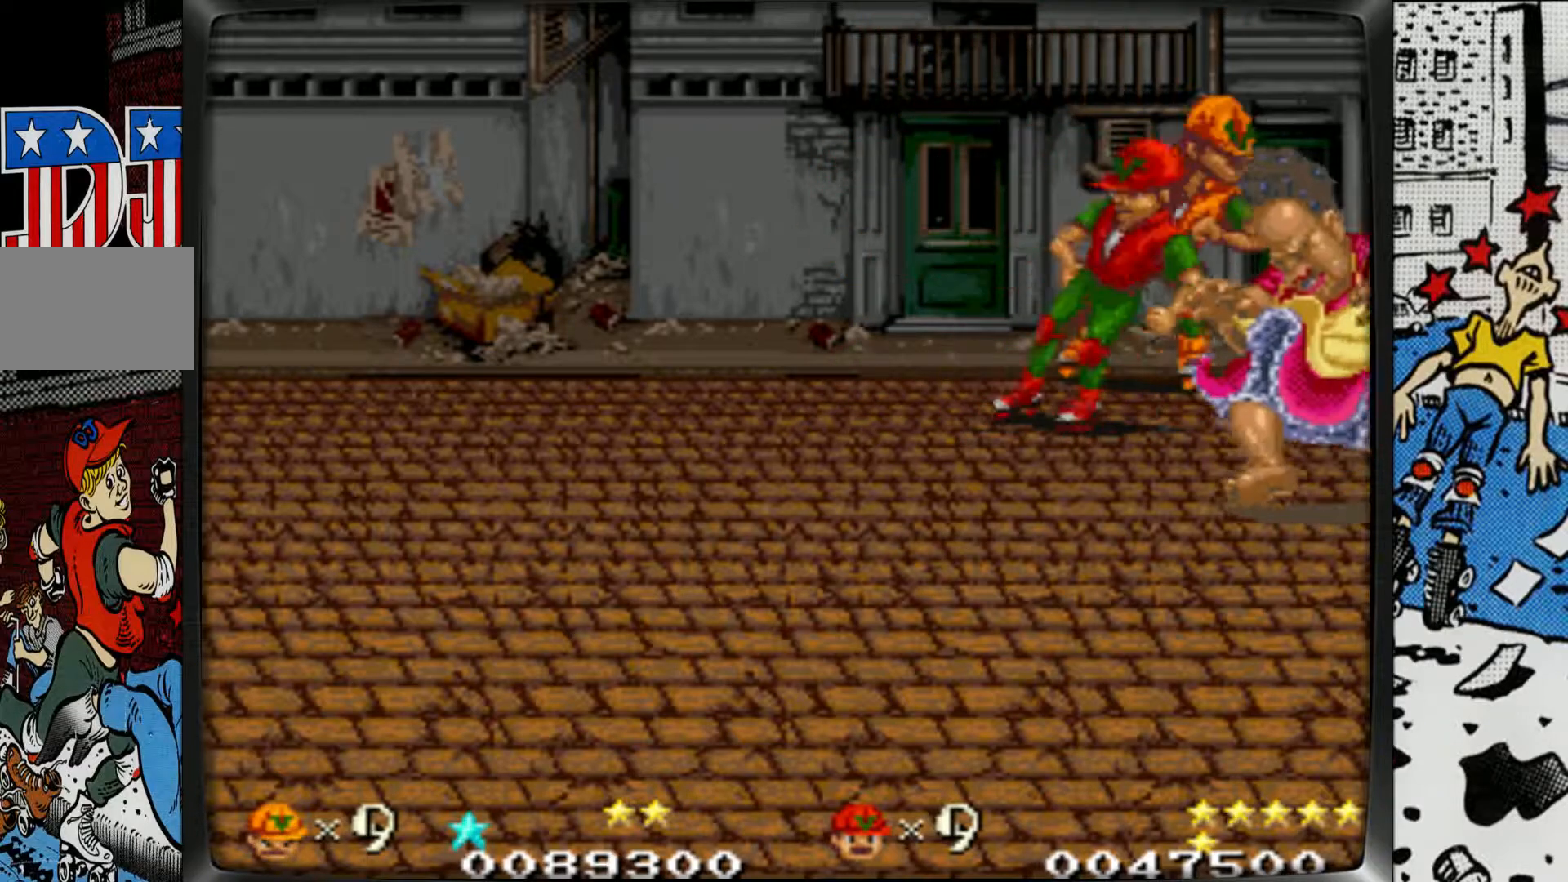
{"buttons": [], "left_stick": "down-left", "events": [[217, "left_stick", "down-left"]]}
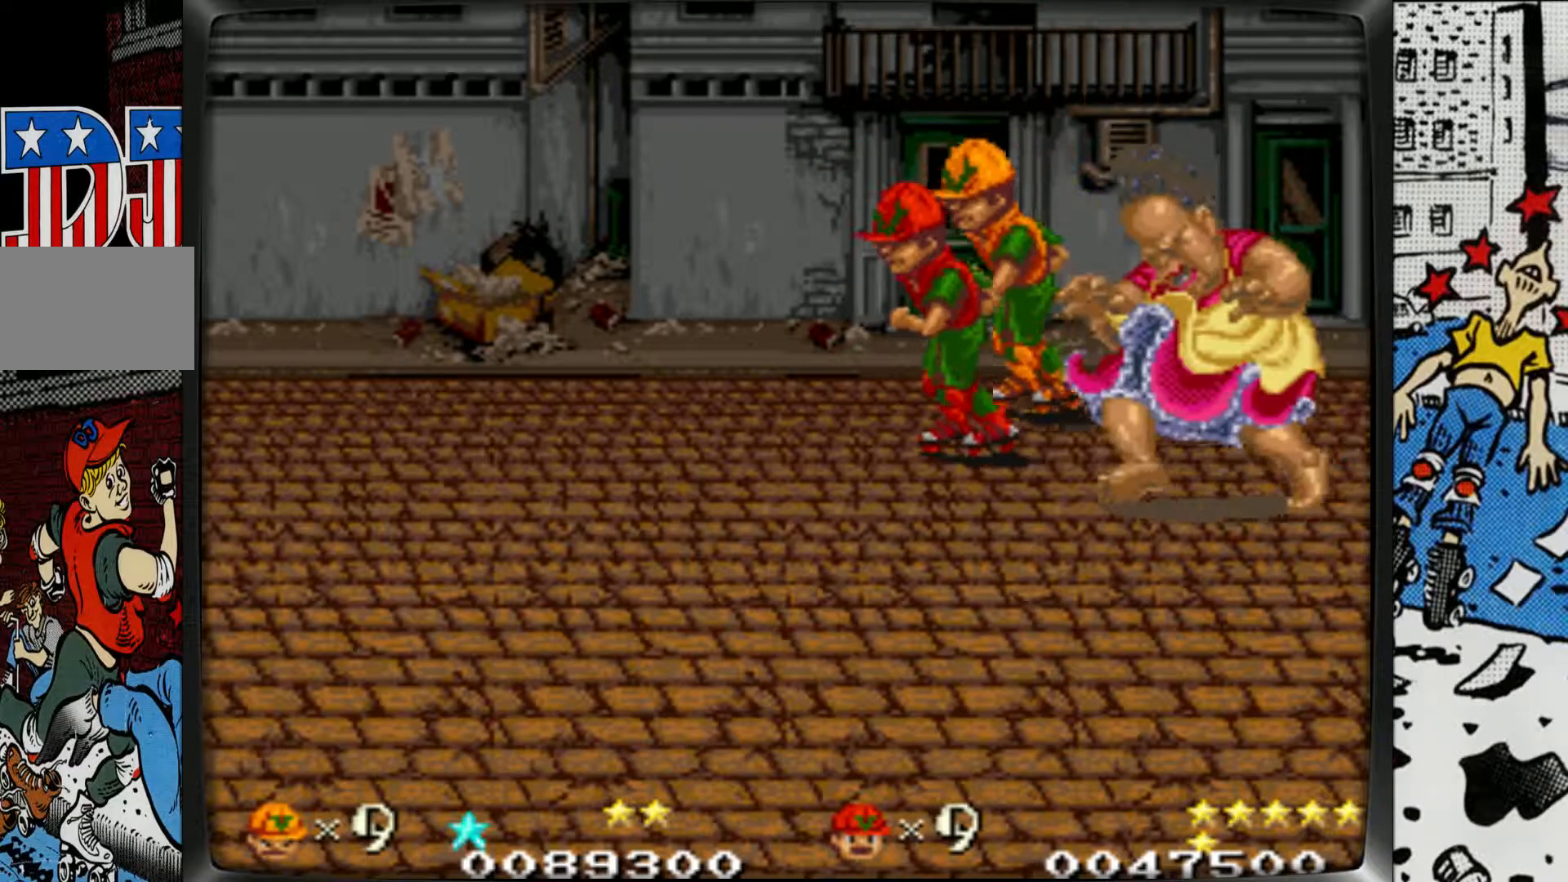
{"buttons": ["L2", "R1"], "left_stick": "right", "events": [[300, "left_stick", "center"], [350, "L2", "down"], [350, "R1", "down"], [350, "left_stick", "right"]]}
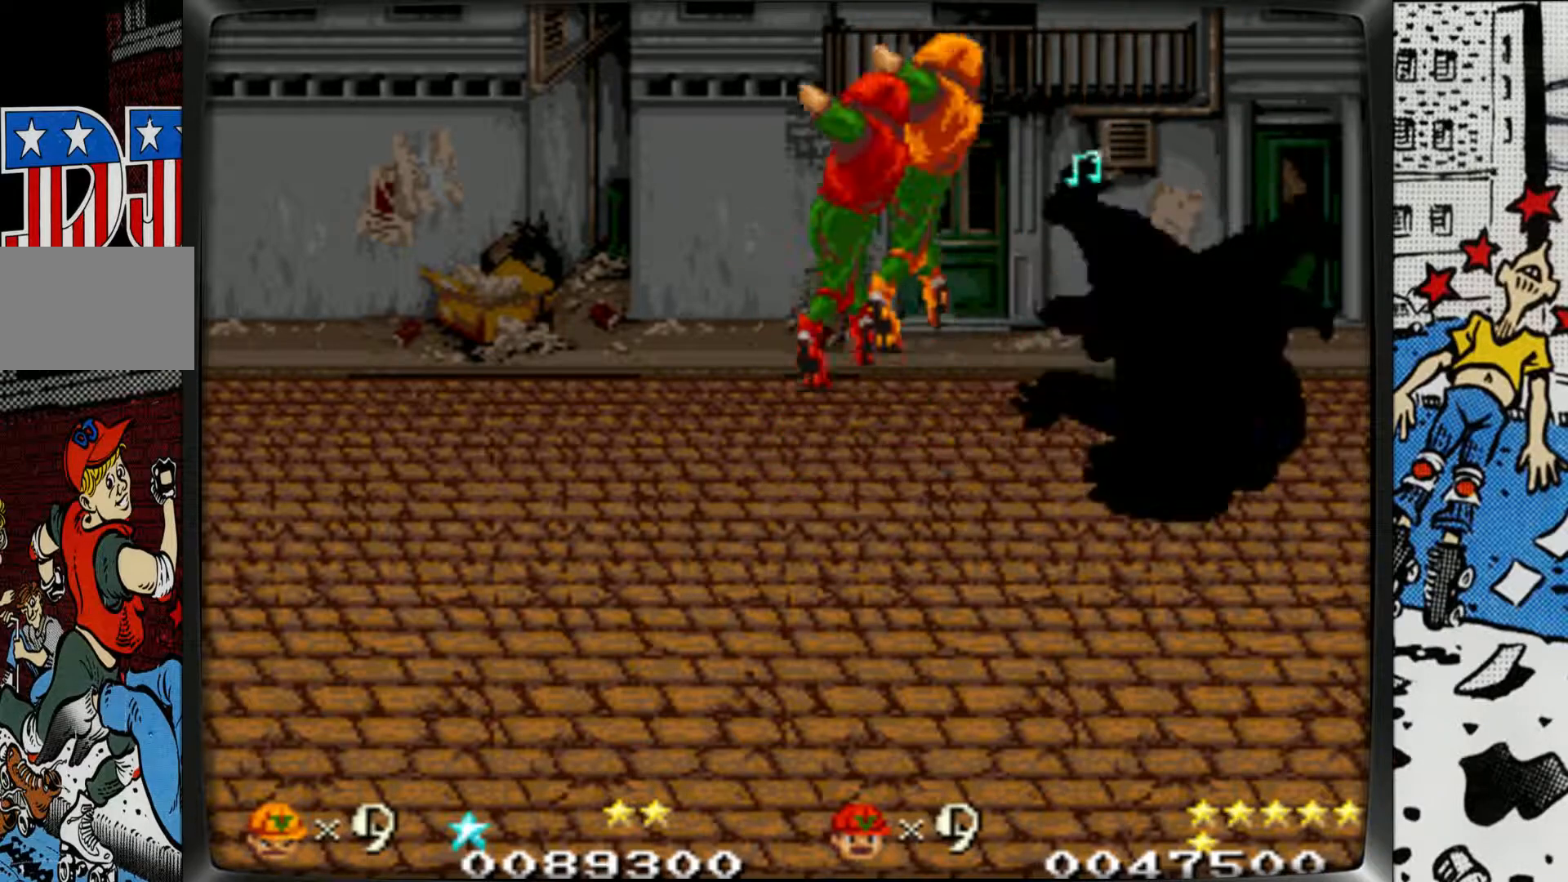
{"buttons": [], "left_stick": "center", "events": [[133, "L2", "up"], [150, "R1", "up"], [433, "left_stick", "center"]]}
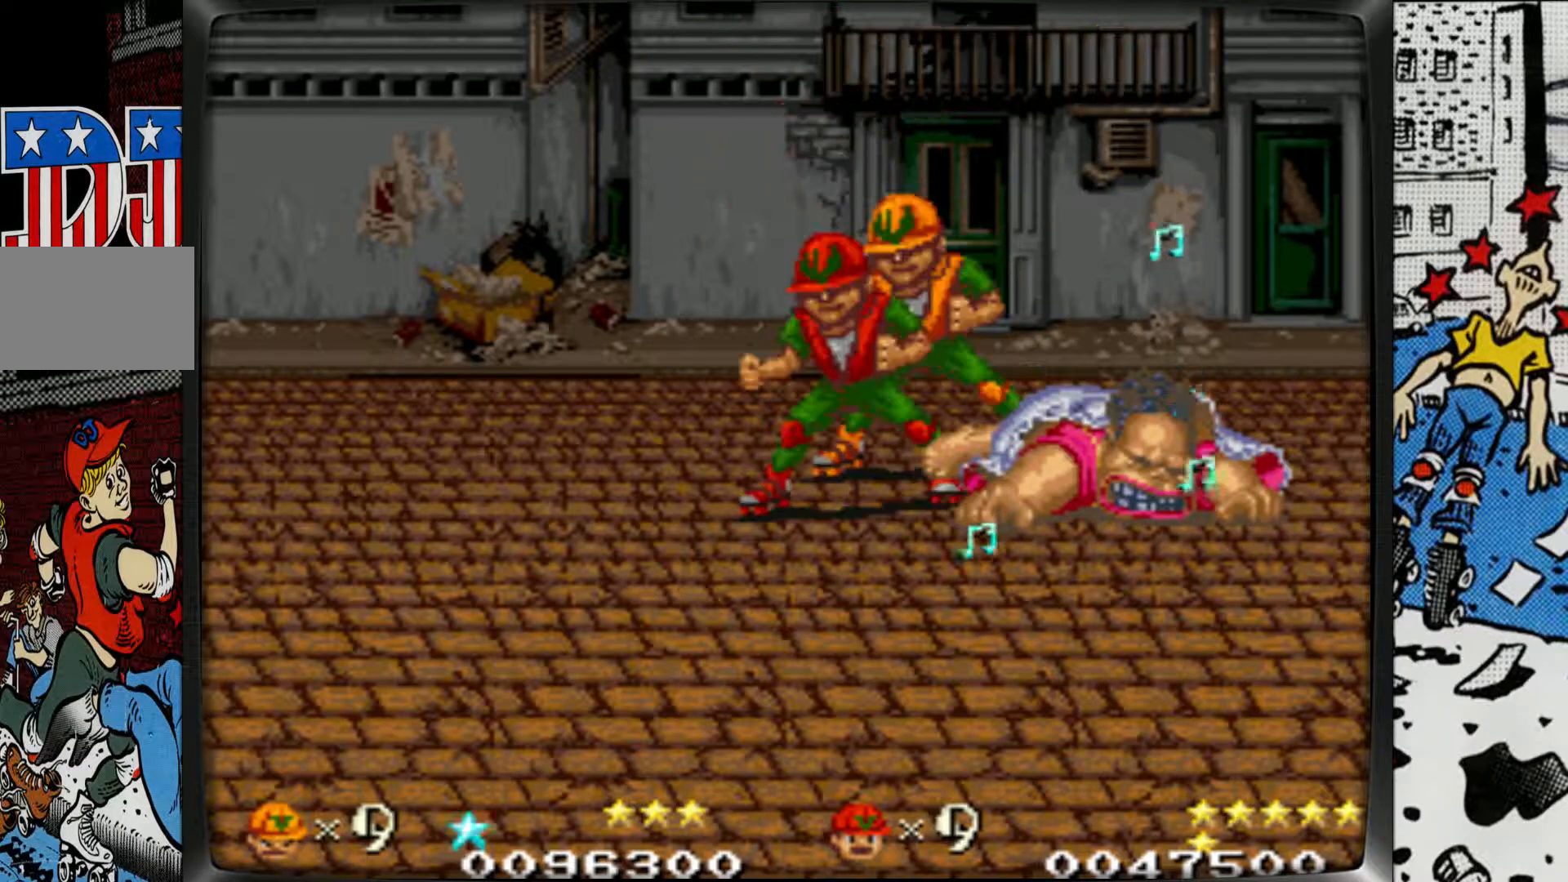
{"buttons": [], "left_stick": "down-left", "events": [[117, "left_stick", "left"], [167, "left_stick", "down-left"]]}
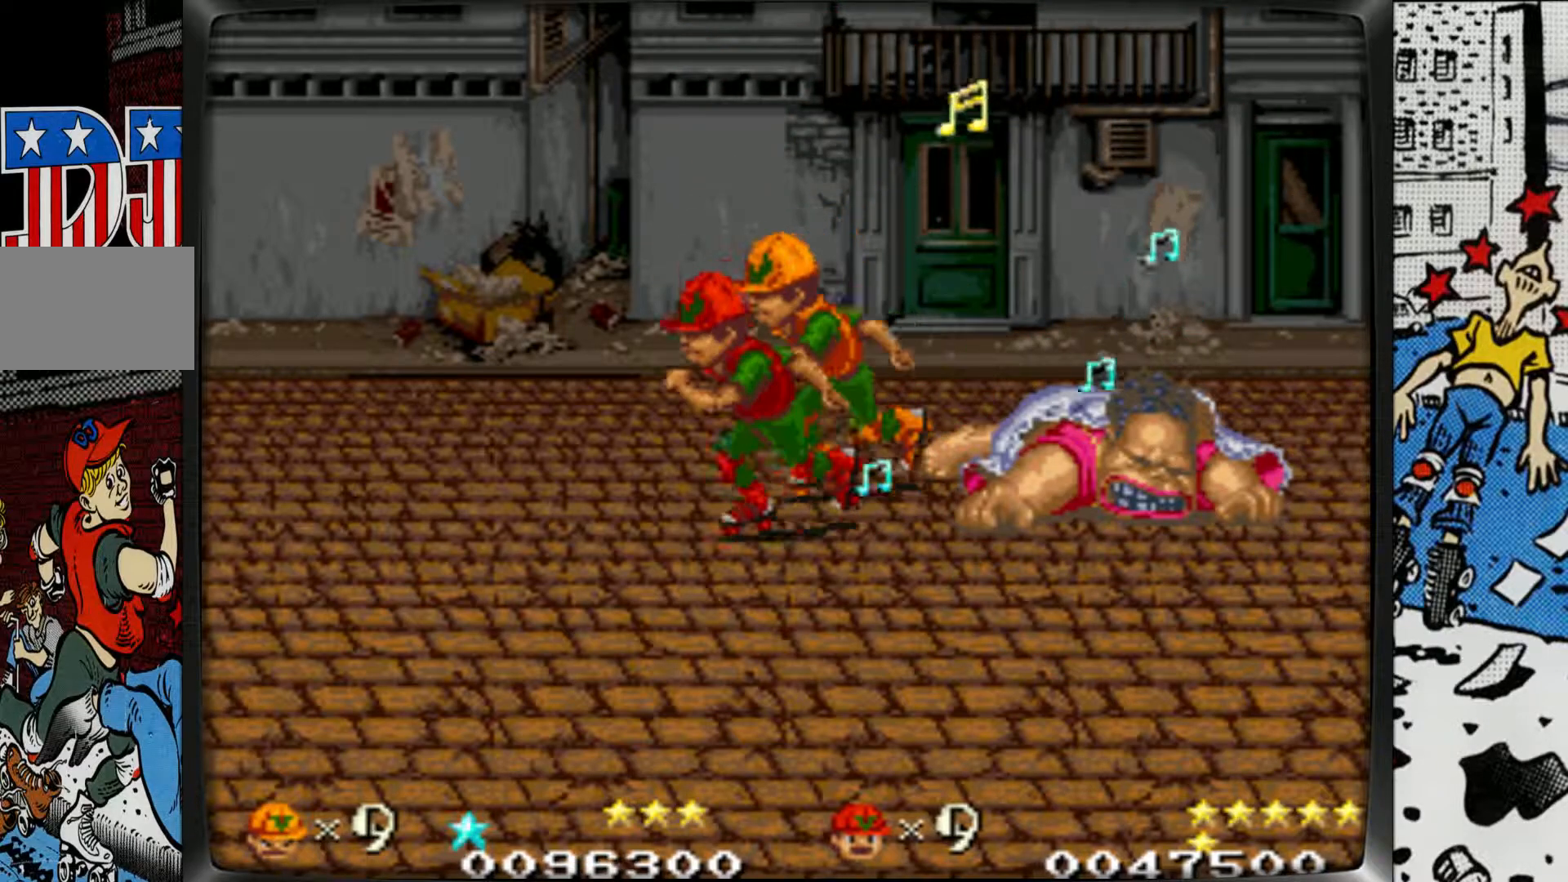
{"buttons": [], "left_stick": "right", "events": [[167, "left_stick", "left"], [267, "left_stick", "center"], [400, "left_stick", "right"]]}
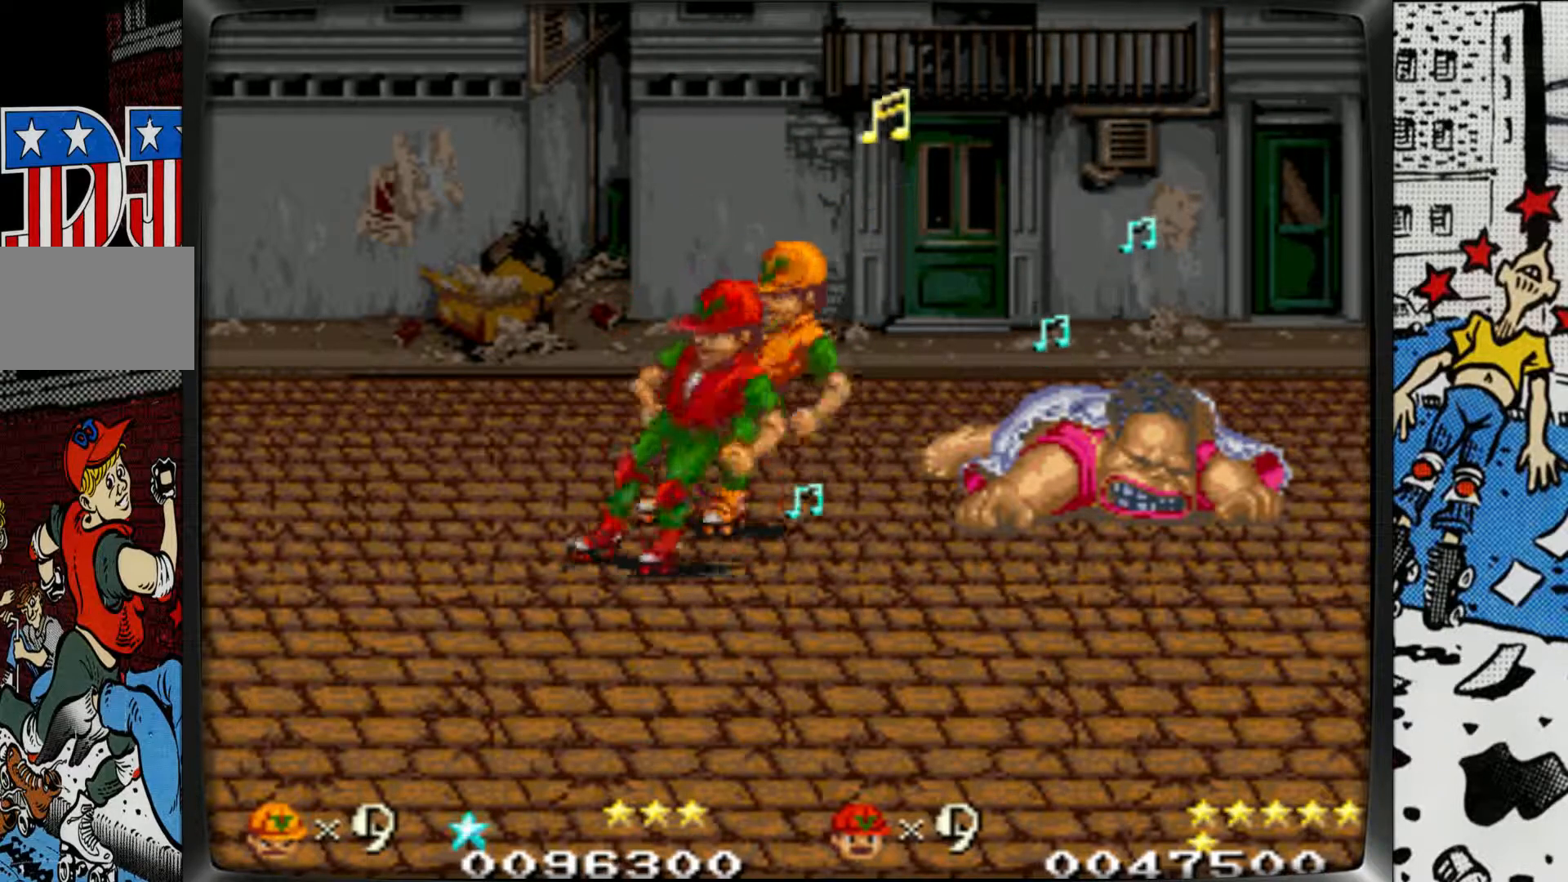
{"buttons": [], "left_stick": "down-left", "events": [[233, "left_stick", "down"], [500, "left_stick", "down-left"]]}
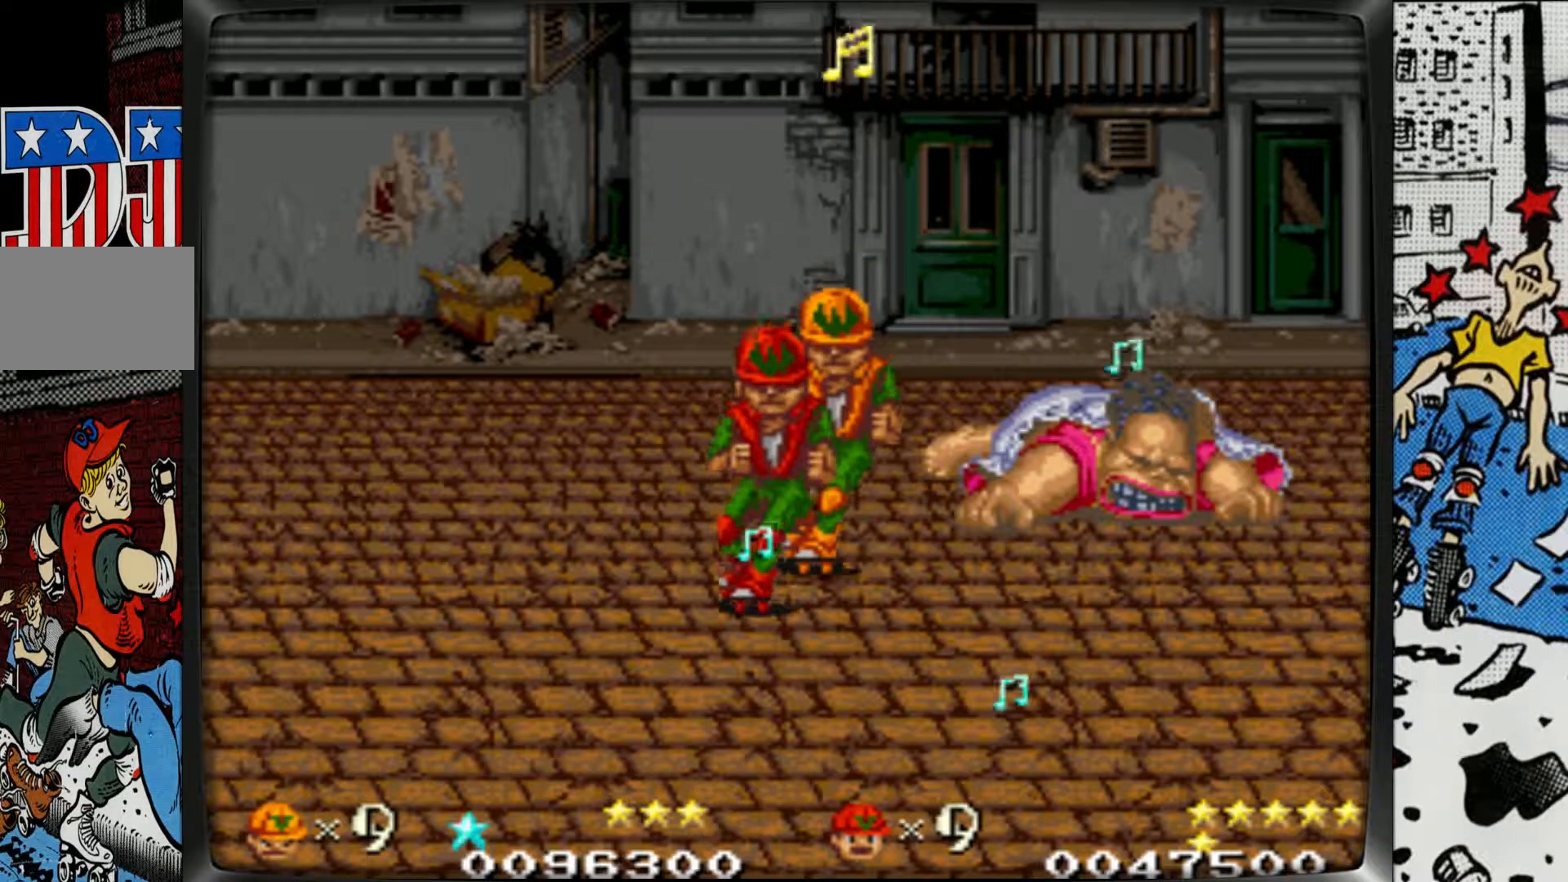
{"buttons": [], "left_stick": "up", "events": [[417, "left_stick", "center"], [483, "left_stick", "up"]]}
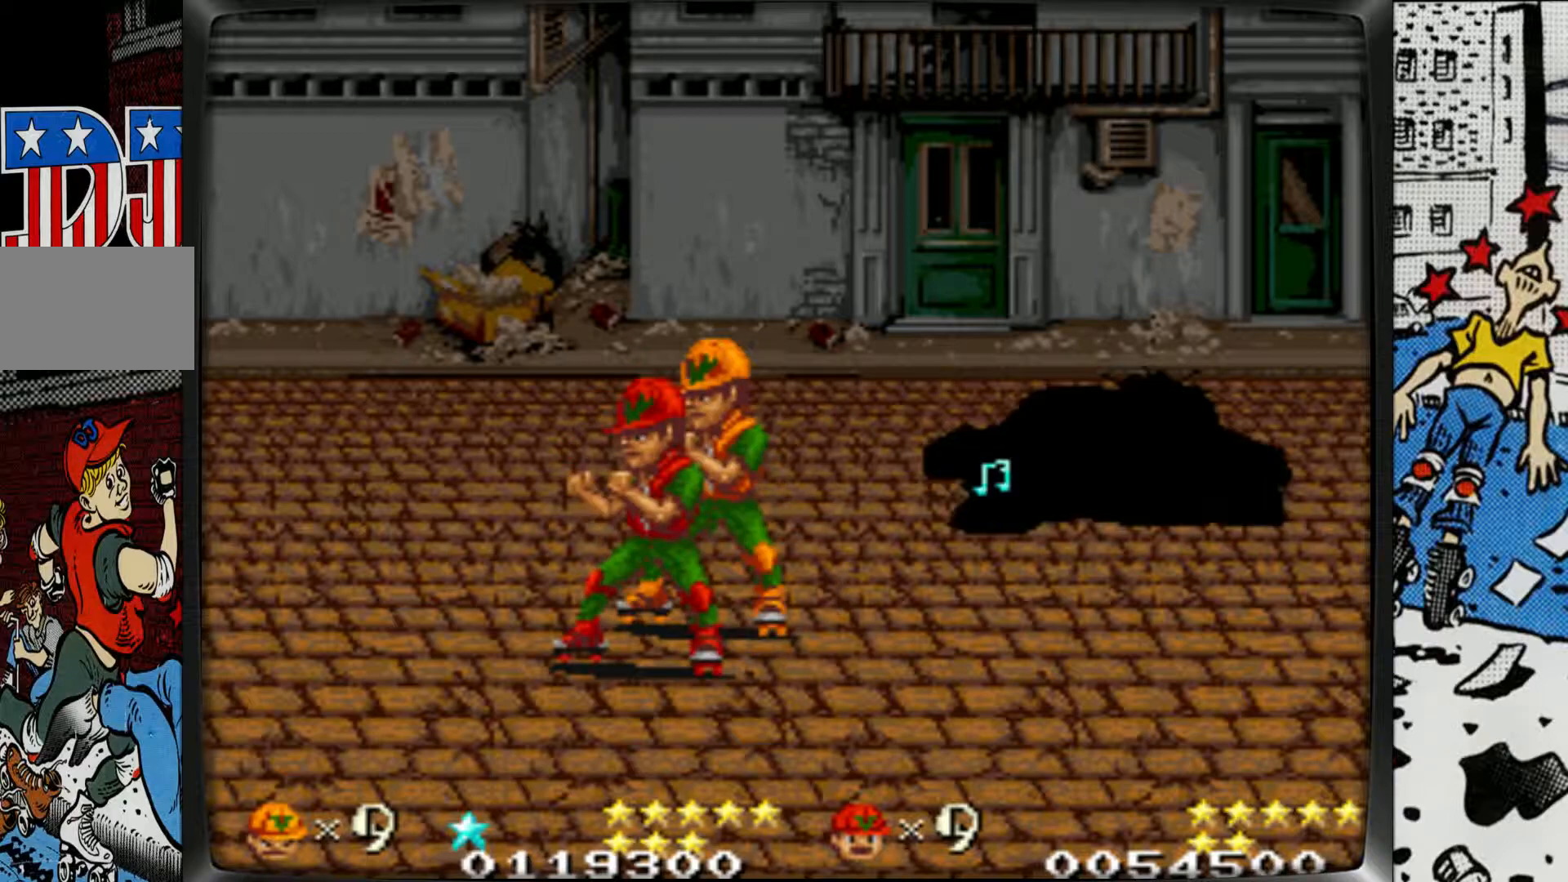
{"buttons": [], "left_stick": "right", "events": [[183, "left_stick", "up-right"], [350, "left_stick", "right"]]}
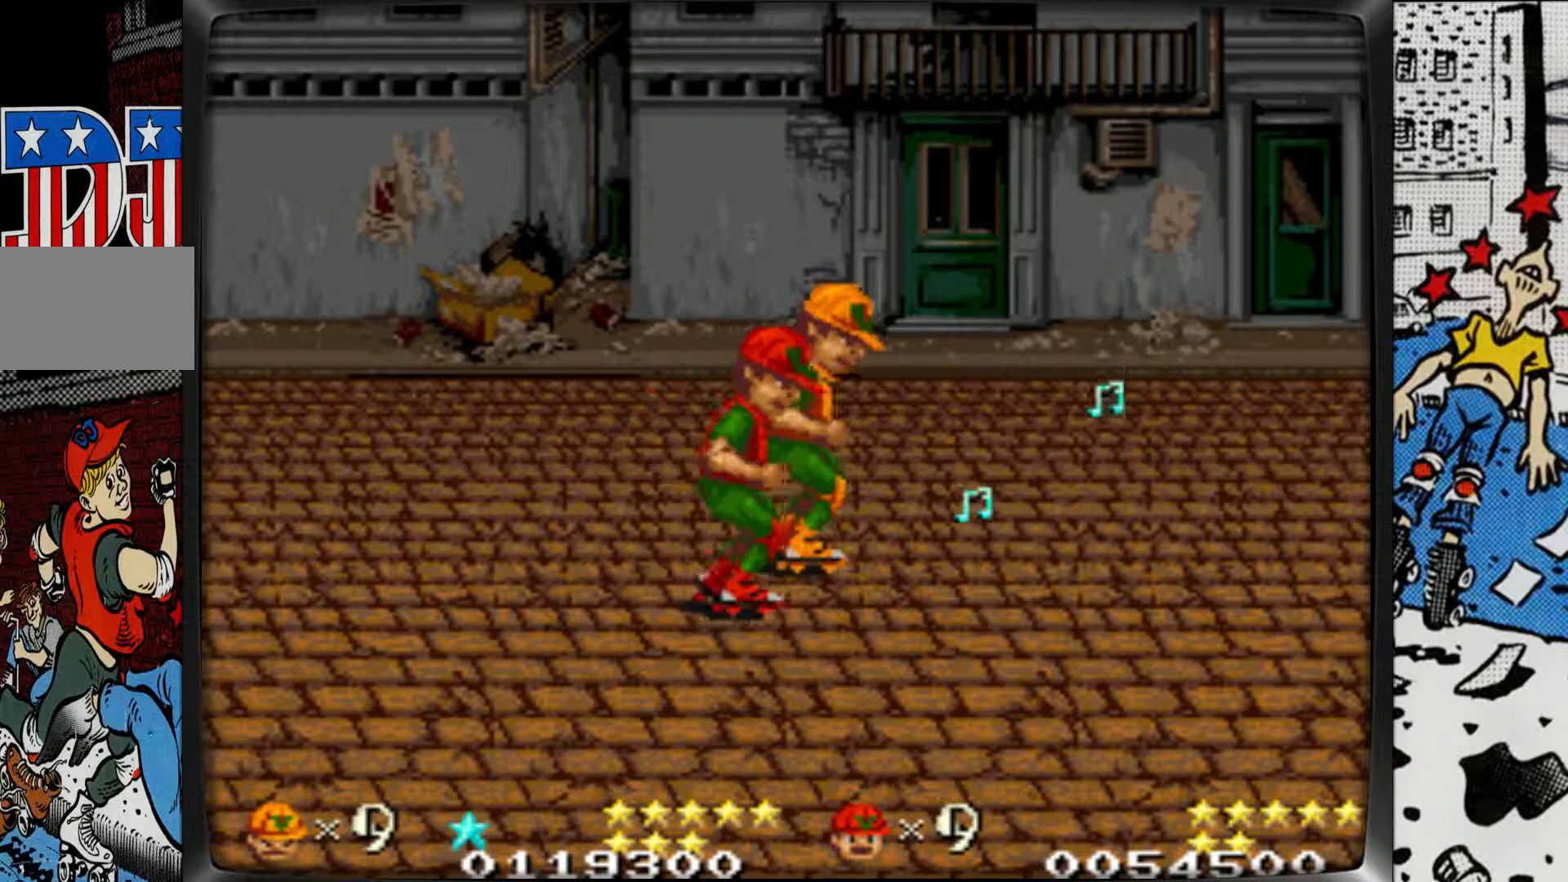
{"buttons": [], "left_stick": "down", "events": [[267, "left_stick", "down-right"], [483, "left_stick", "down"]]}
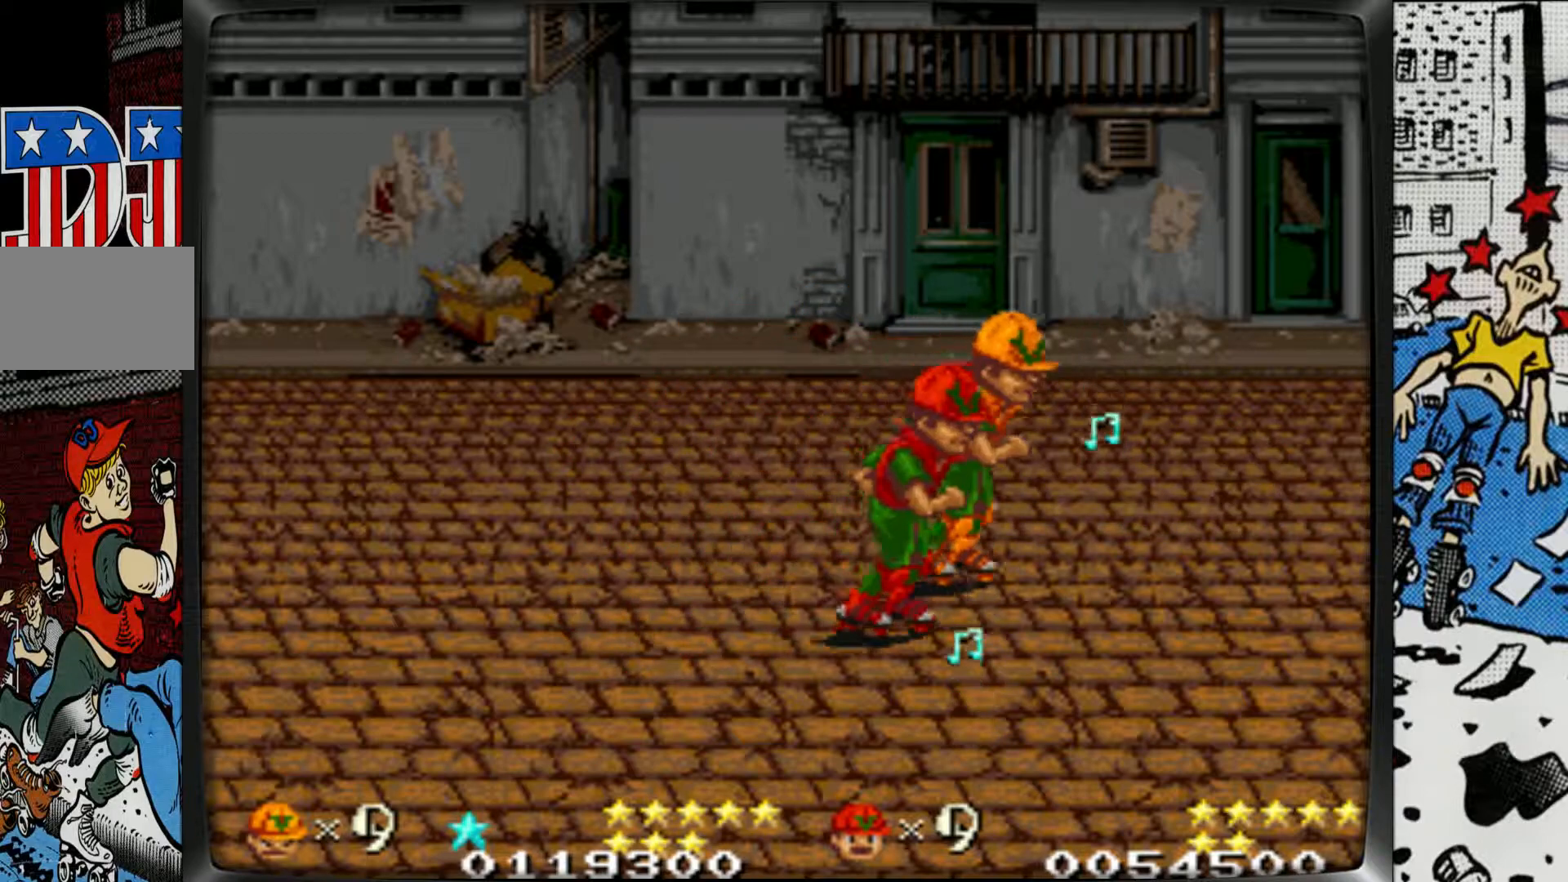
{"buttons": [], "left_stick": "down", "events": []}
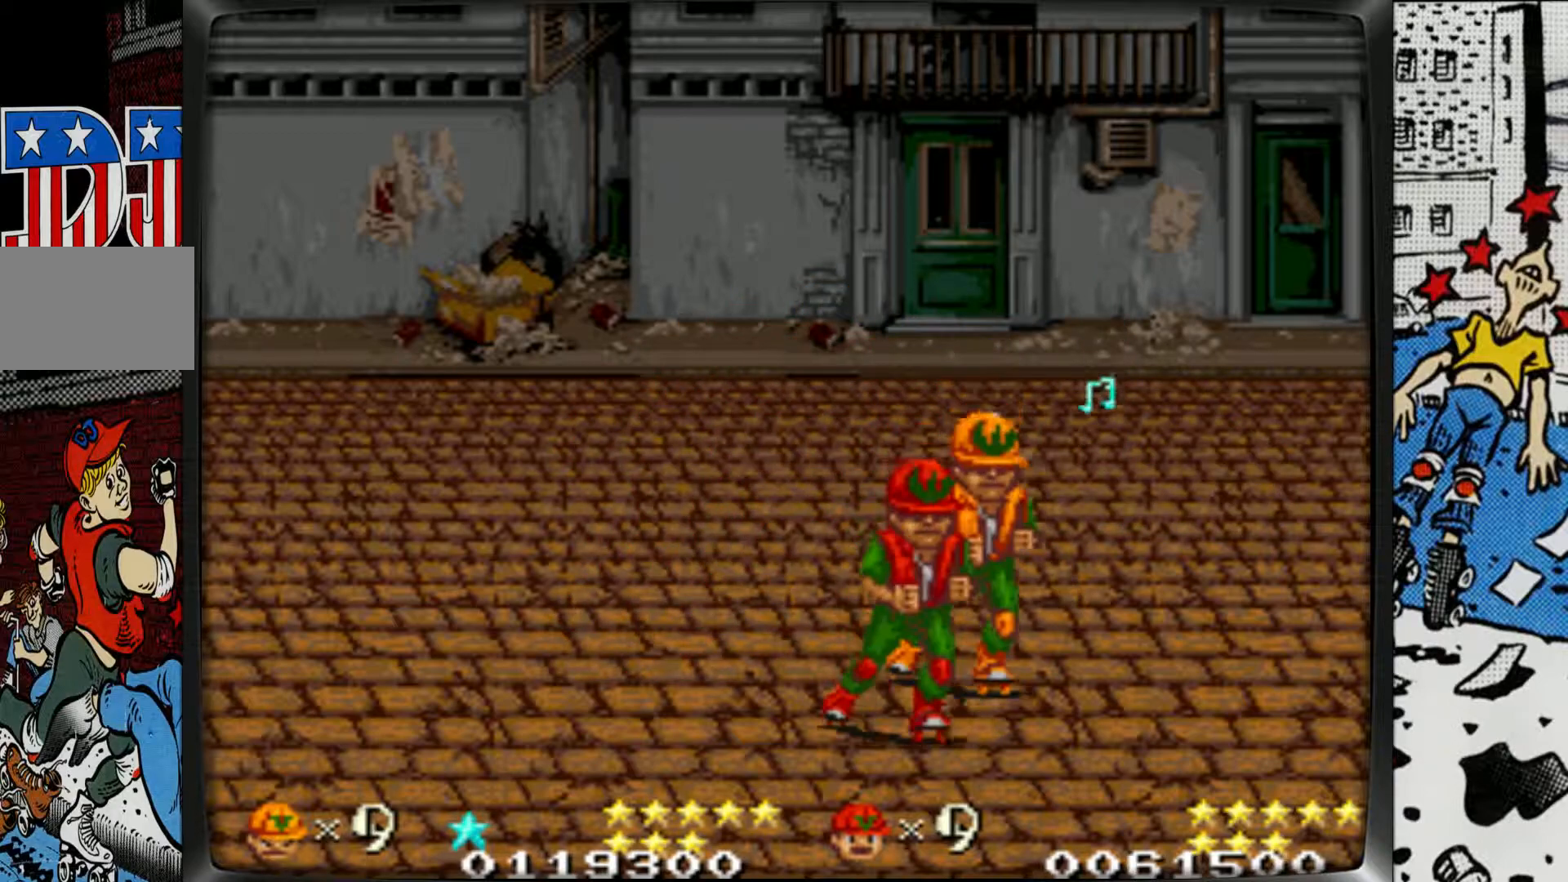
{"buttons": [], "left_stick": "up-right", "events": [[150, "left_stick", "center"], [233, "left_stick", "right"], [283, "left_stick", "up-right"]]}
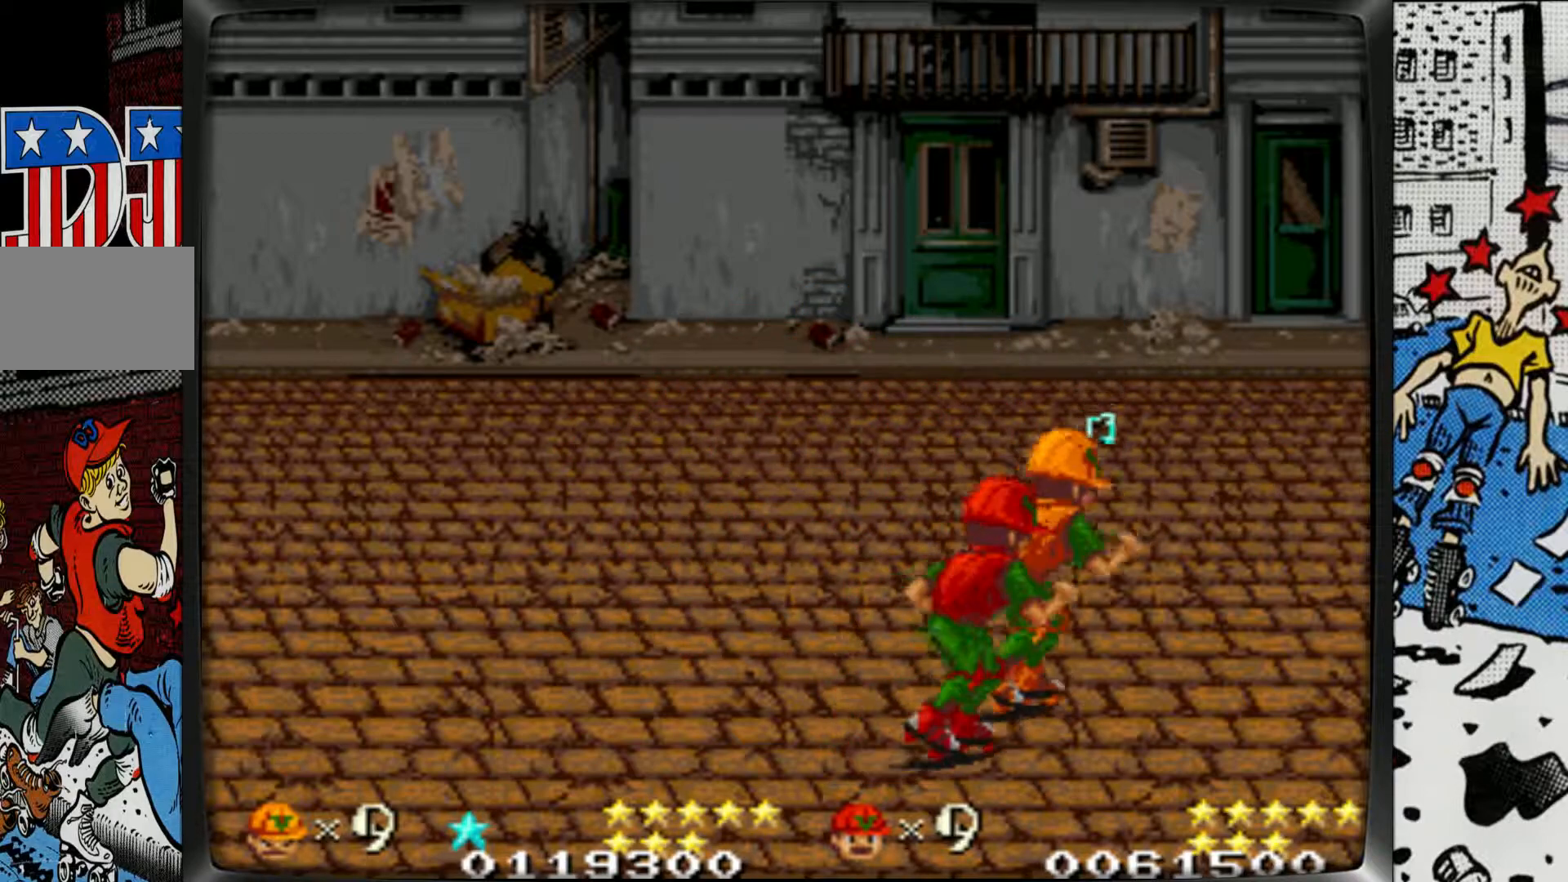
{"buttons": [], "left_stick": "up", "events": [[317, "left_stick", "up"]]}
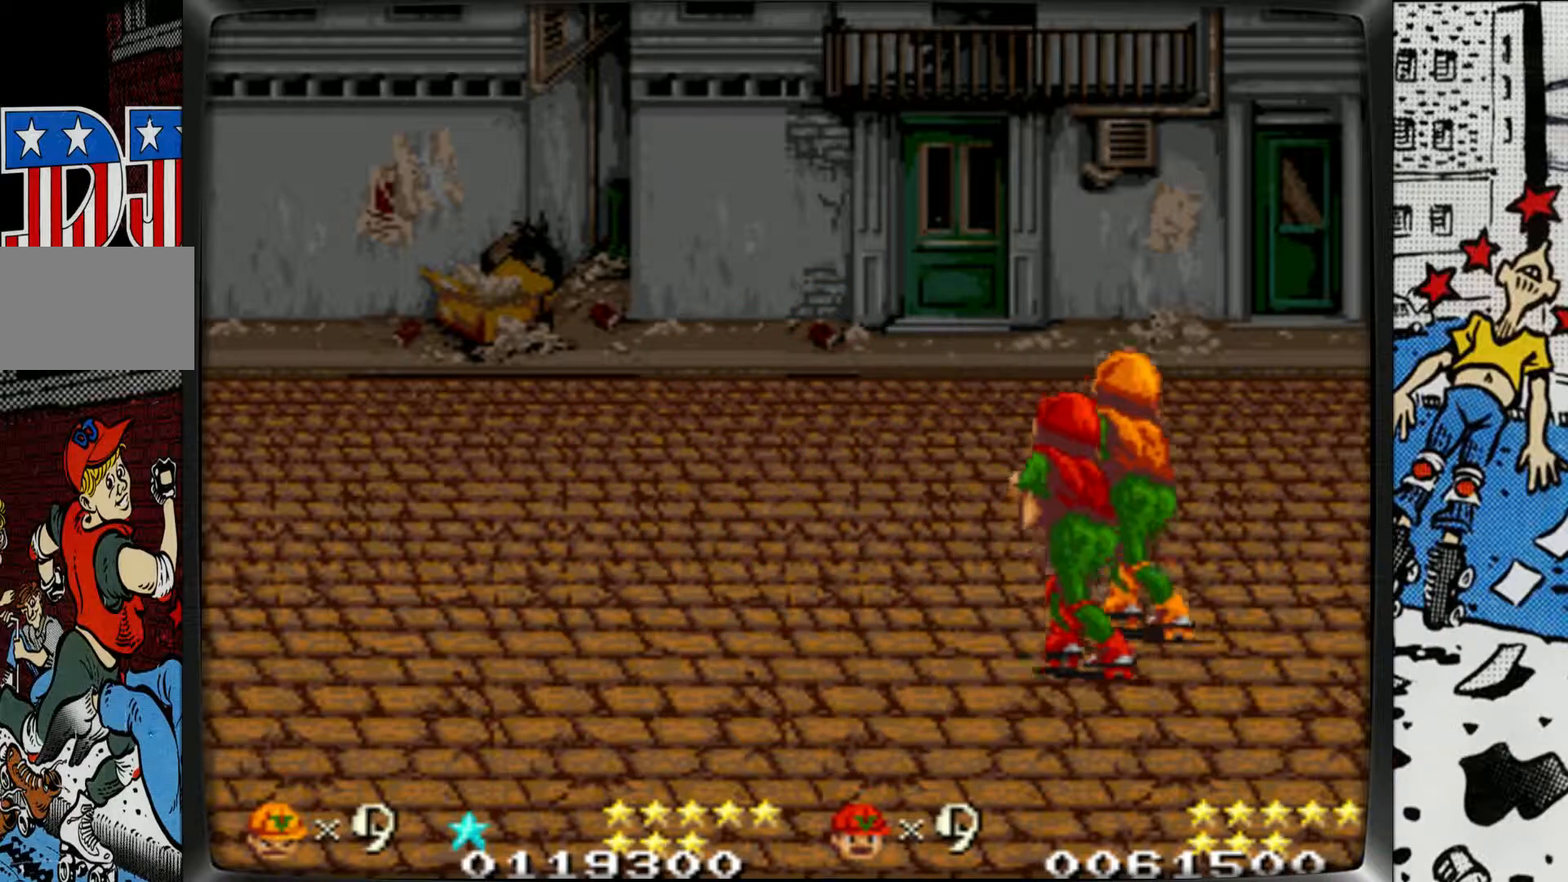
{"buttons": [], "left_stick": "up", "events": []}
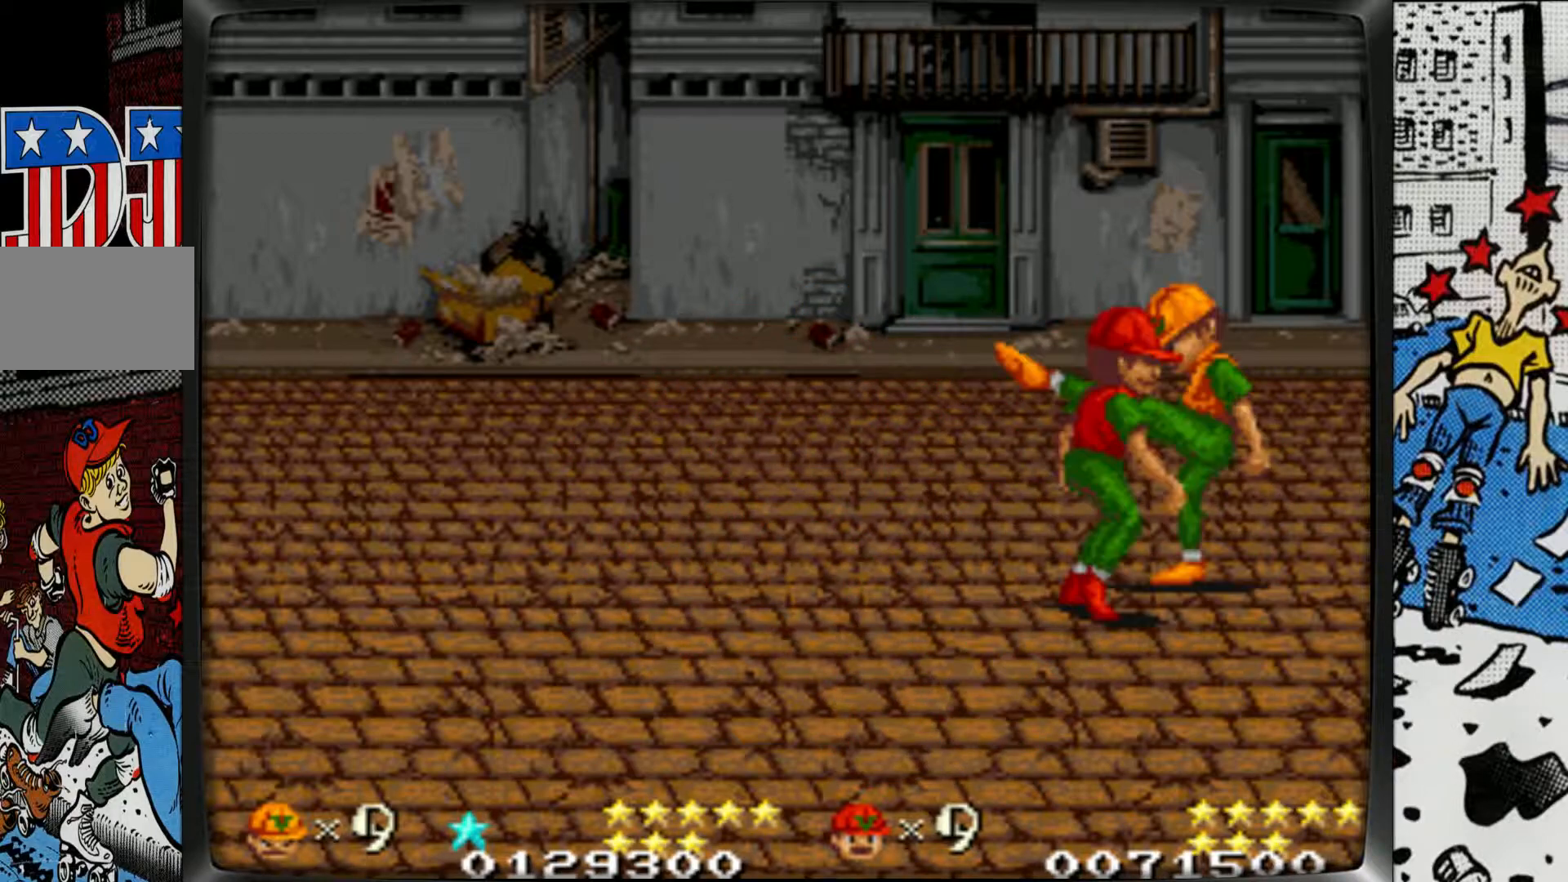
{"buttons": [], "left_stick": "center", "events": [[400, "left_stick", "center"]]}